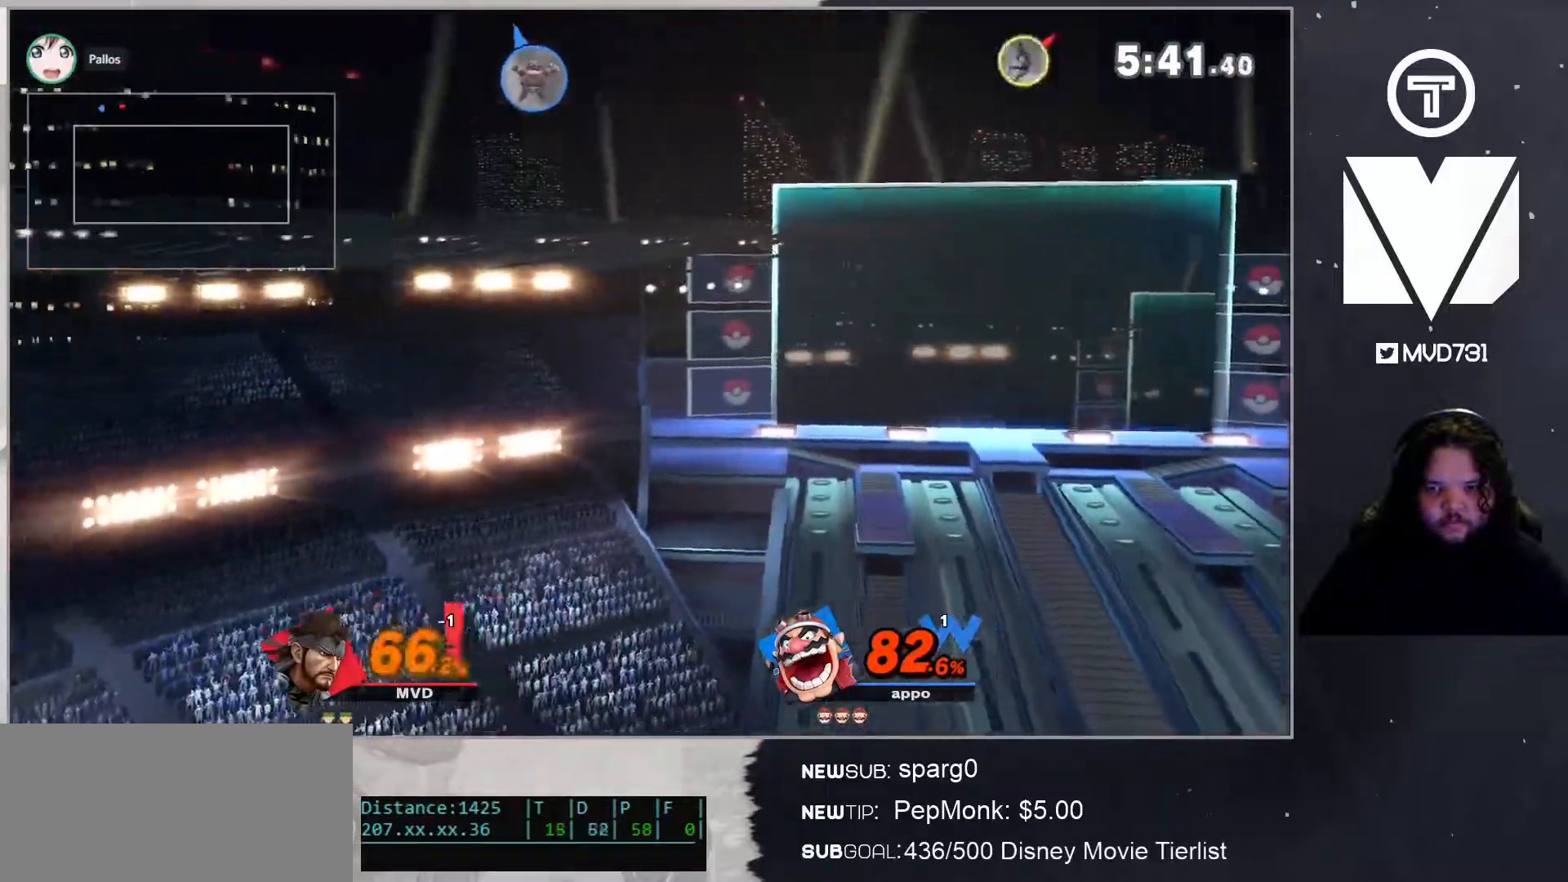
Gameplay with a controller (Nintendo layout); each line is a JSON object with the inputs held at the frame after it. "events" lists button and stick changes between this image and that frame as [ms after this image, input, new state], when the widget could be followed in between. Not read: L3 R3.
{"buttons": [], "left_stick": "down-right", "right_stick": "center", "events": [[17, "right_stick", "center"], [50, "left_stick", "down-right"]]}
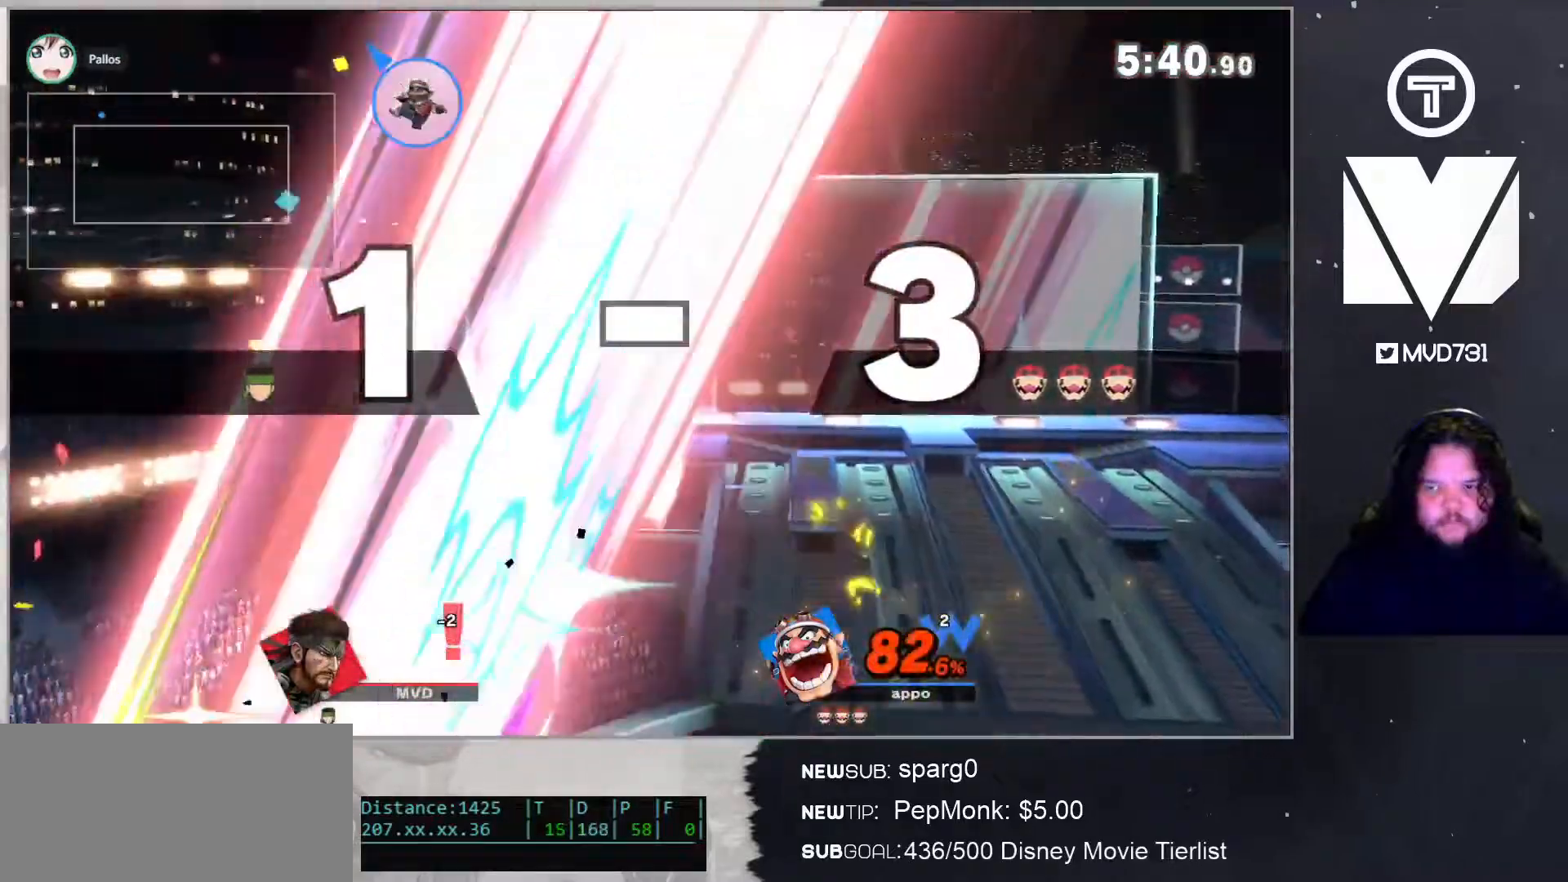
{"buttons": [], "left_stick": "down-right", "right_stick": "center", "events": []}
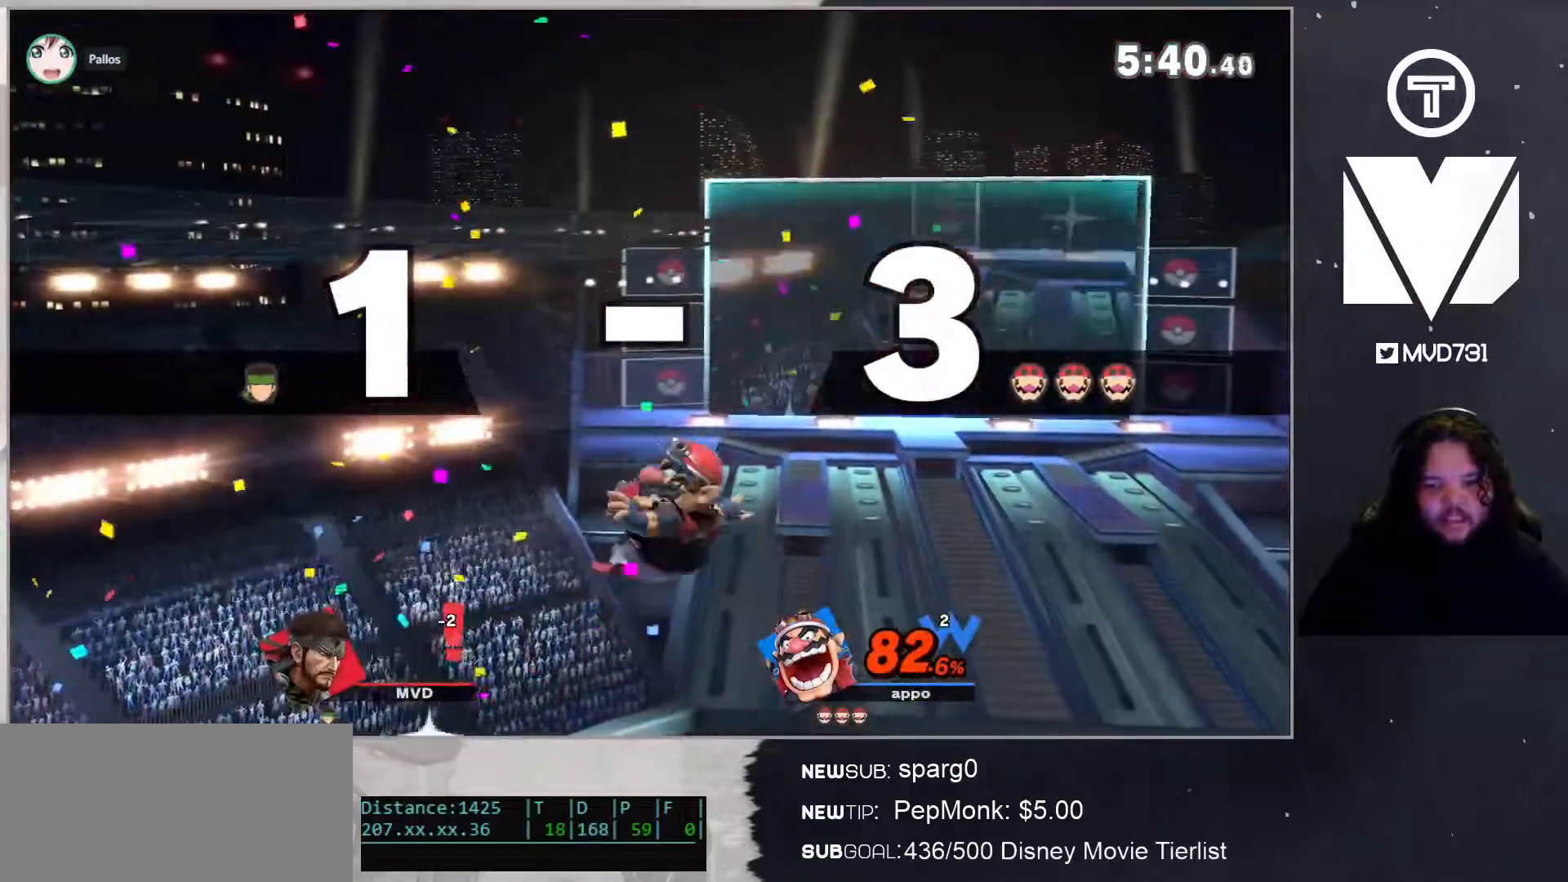
{"buttons": [], "left_stick": "center", "right_stick": "center", "events": [[83, "left_stick", "center"]]}
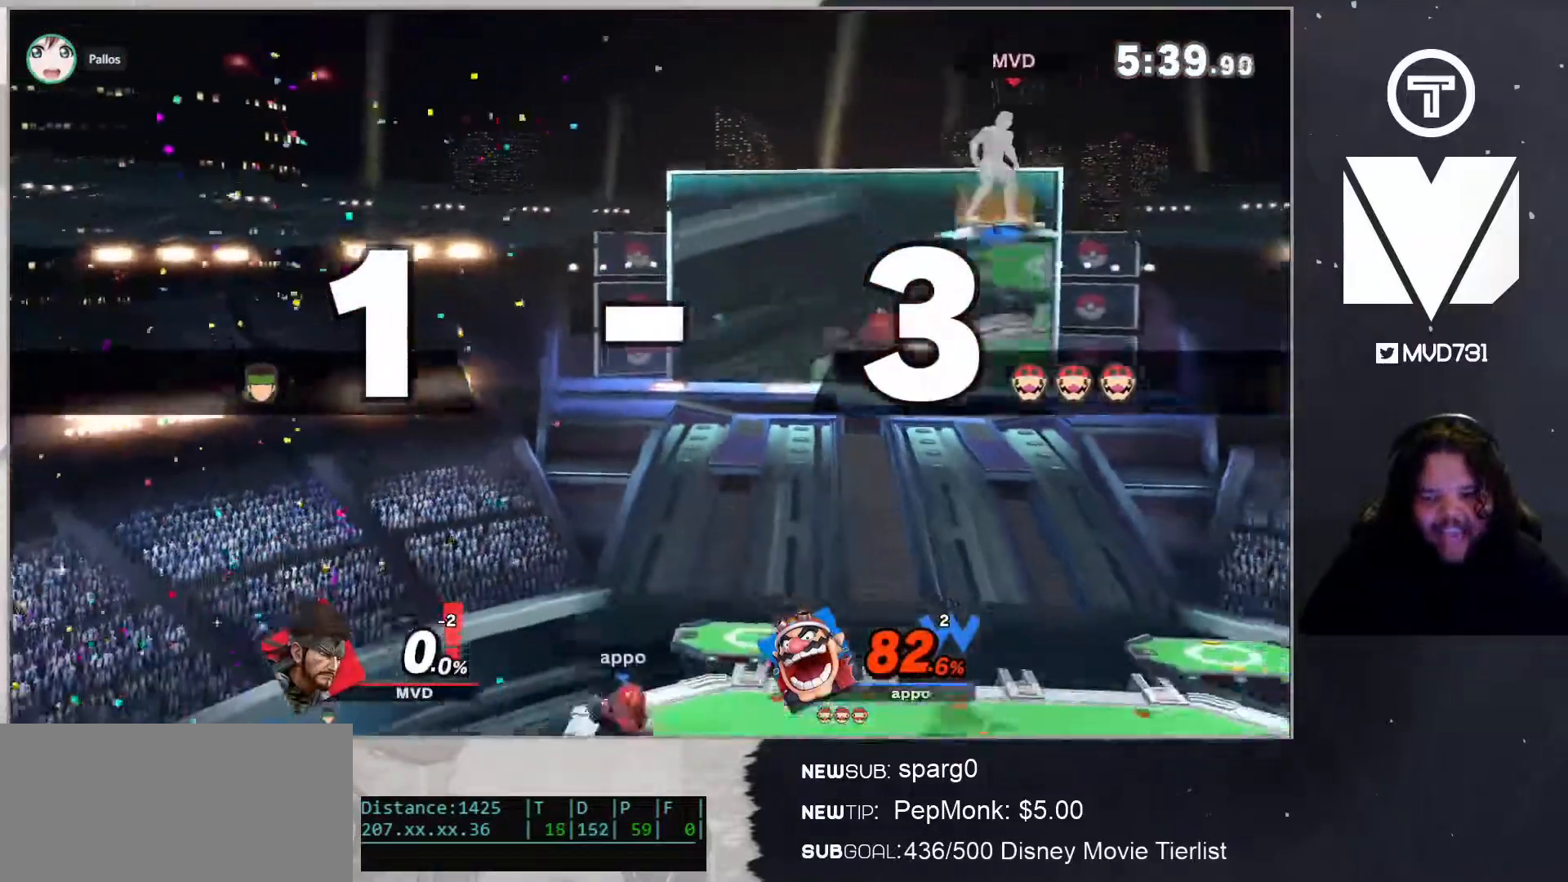
{"buttons": ["B"], "left_stick": "down", "right_stick": "center", "events": [[167, "left_stick", "down"], [234, "B", "down"], [300, "B", "up"], [367, "B", "down"], [434, "B", "up"], [484, "B", "down"]]}
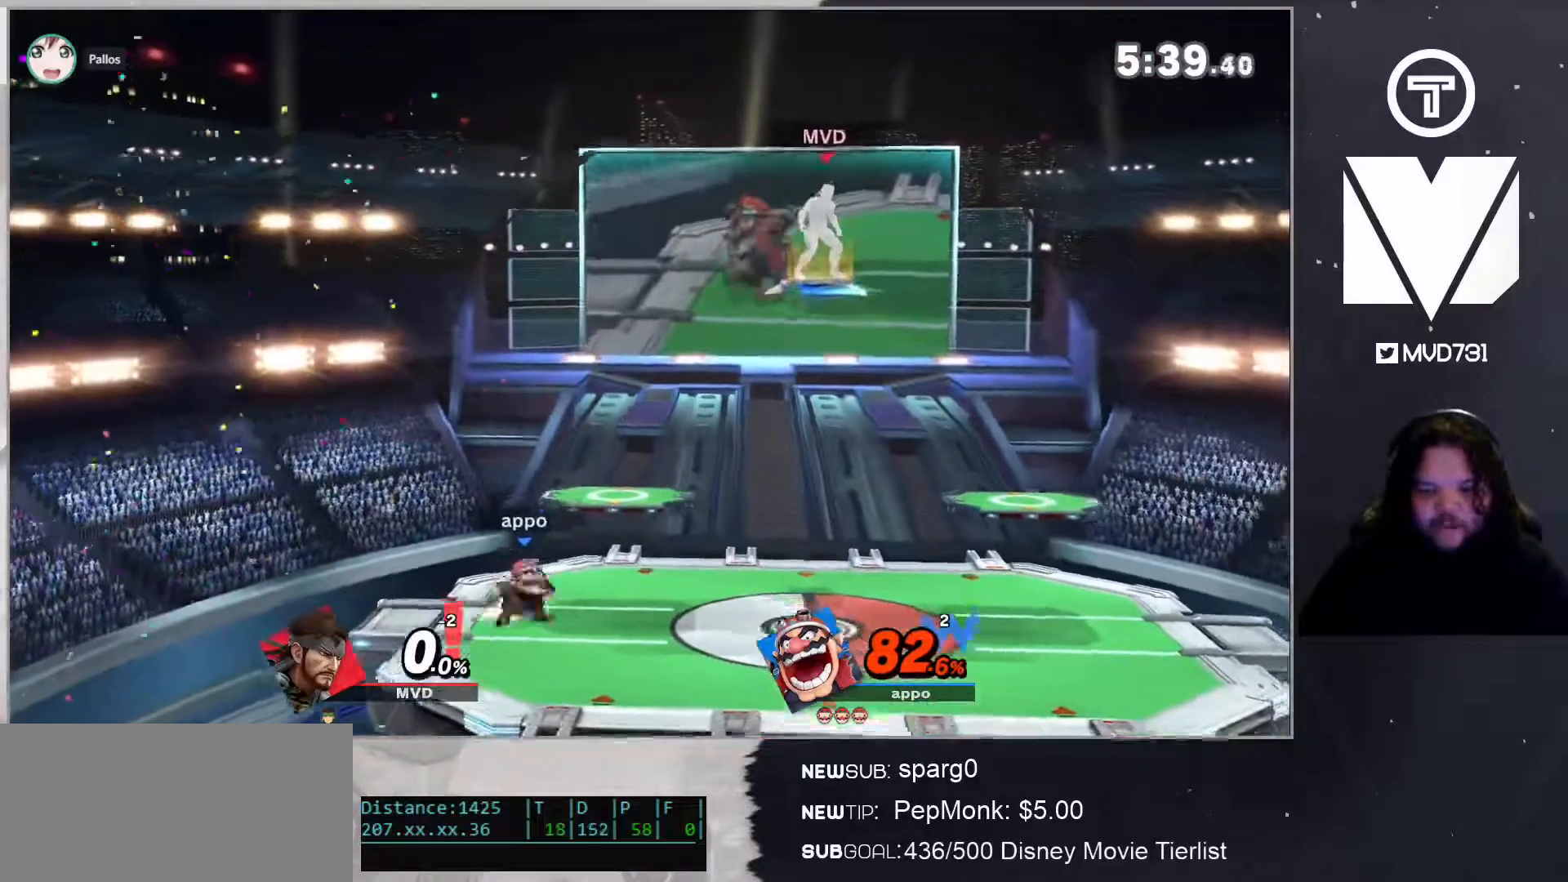
{"buttons": [], "left_stick": "left", "right_stick": "center", "events": [[50, "B", "up"], [234, "left_stick", "left"]]}
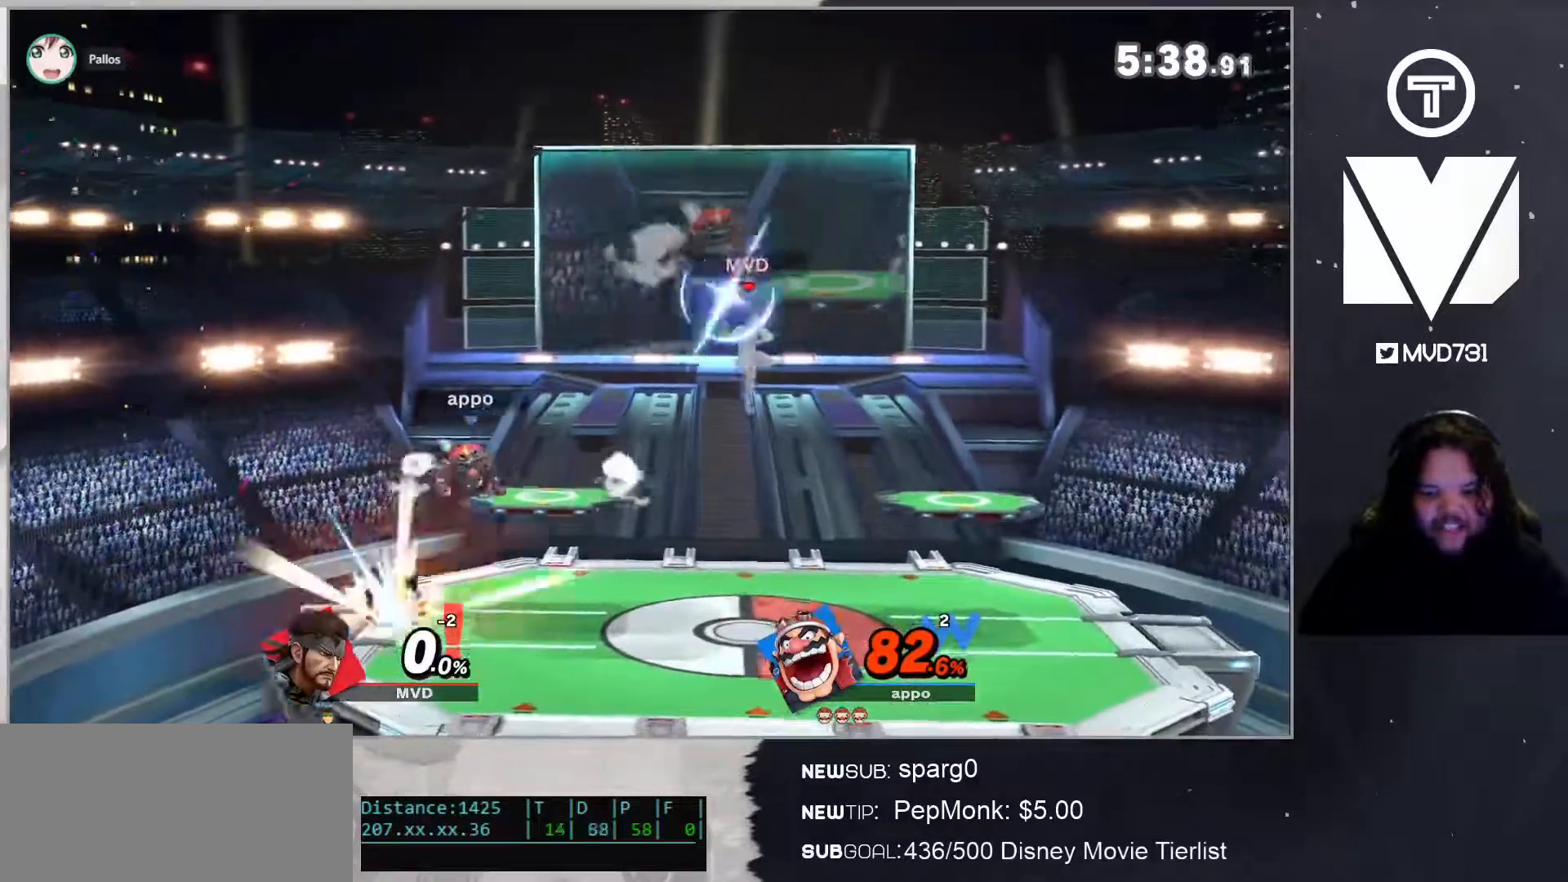
{"buttons": [], "left_stick": "left", "right_stick": "center", "events": [[100, "Y", "down"], [167, "left_stick", "down-left"], [201, "B", "down"], [201, "Y", "up"], [284, "left_stick", "left"], [434, "B", "up"]]}
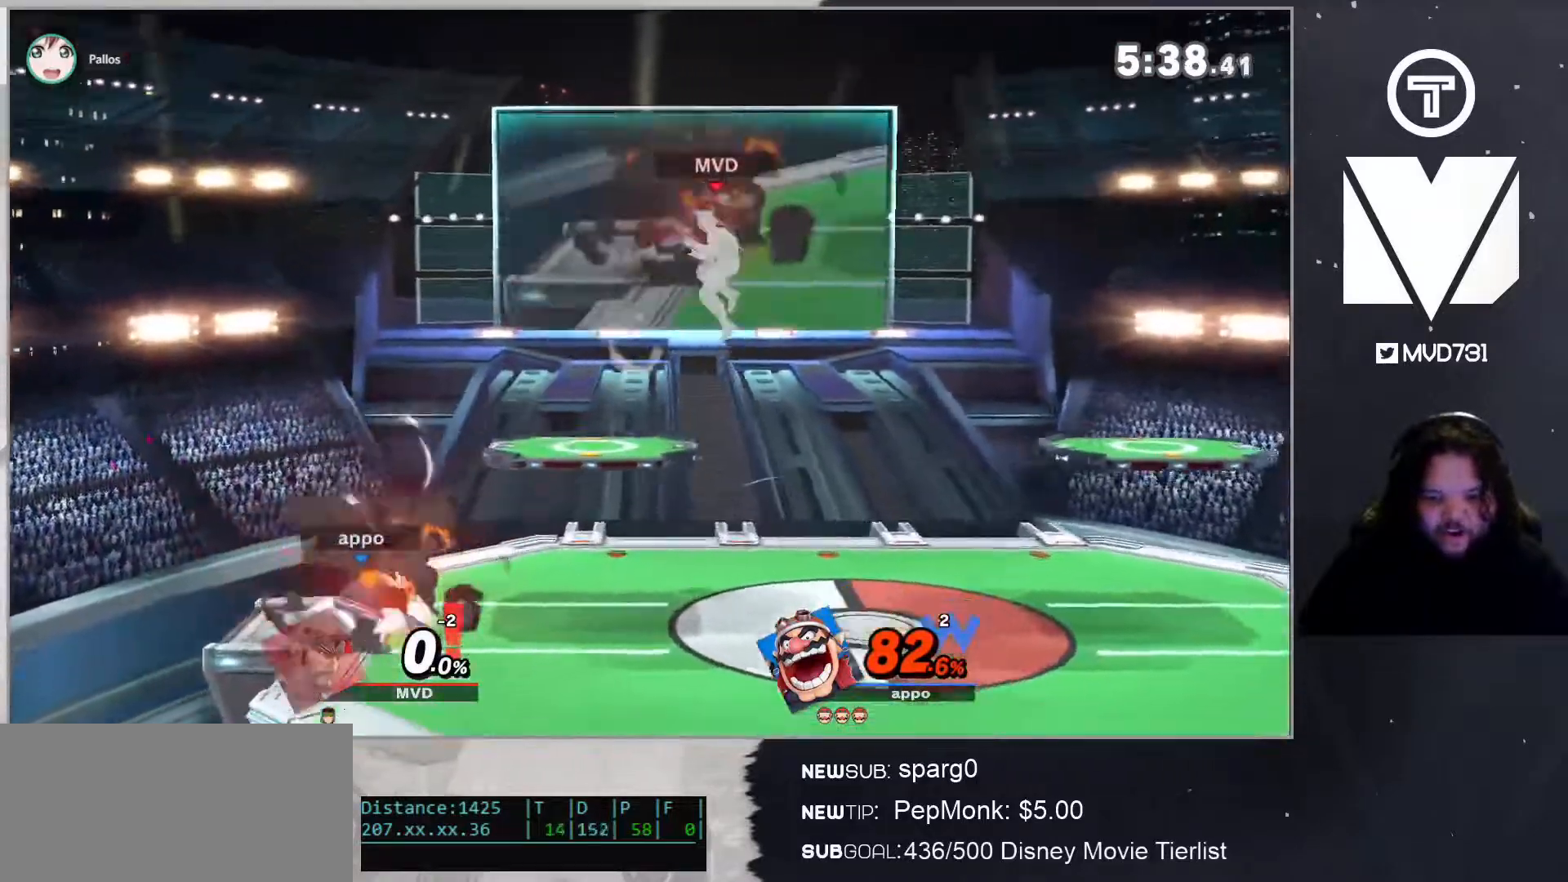
{"buttons": [], "left_stick": "right", "right_stick": "center", "events": [[167, "left_stick", "down-left"], [201, "B", "down"], [284, "left_stick", "left"], [418, "B", "up"], [501, "left_stick", "right"]]}
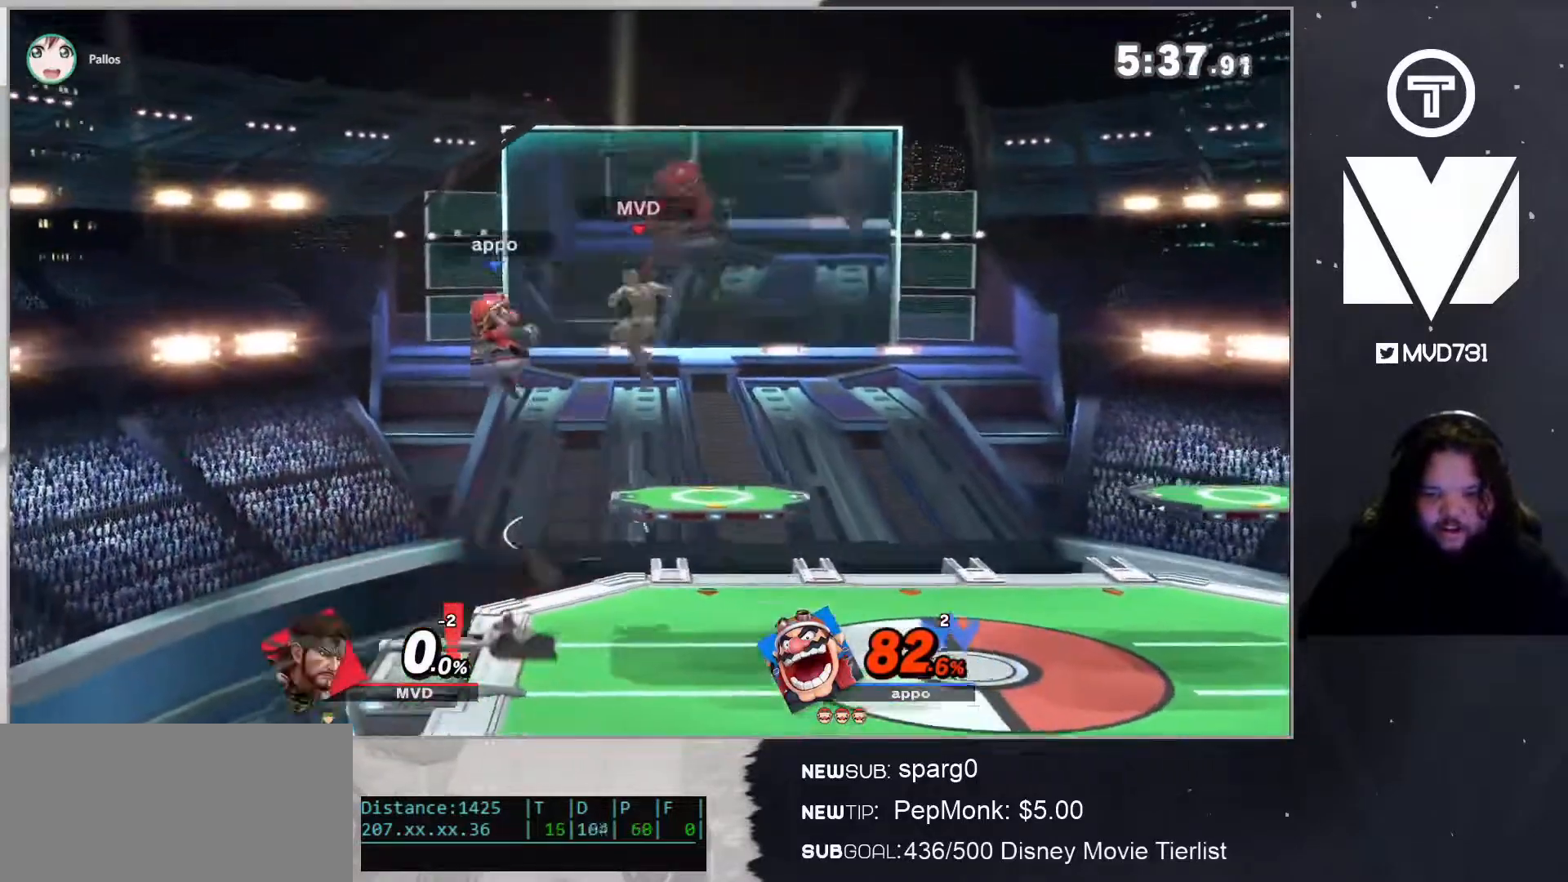
{"buttons": [], "left_stick": "right", "right_stick": "center", "events": [[184, "left_stick", "center"], [384, "left_stick", "right"]]}
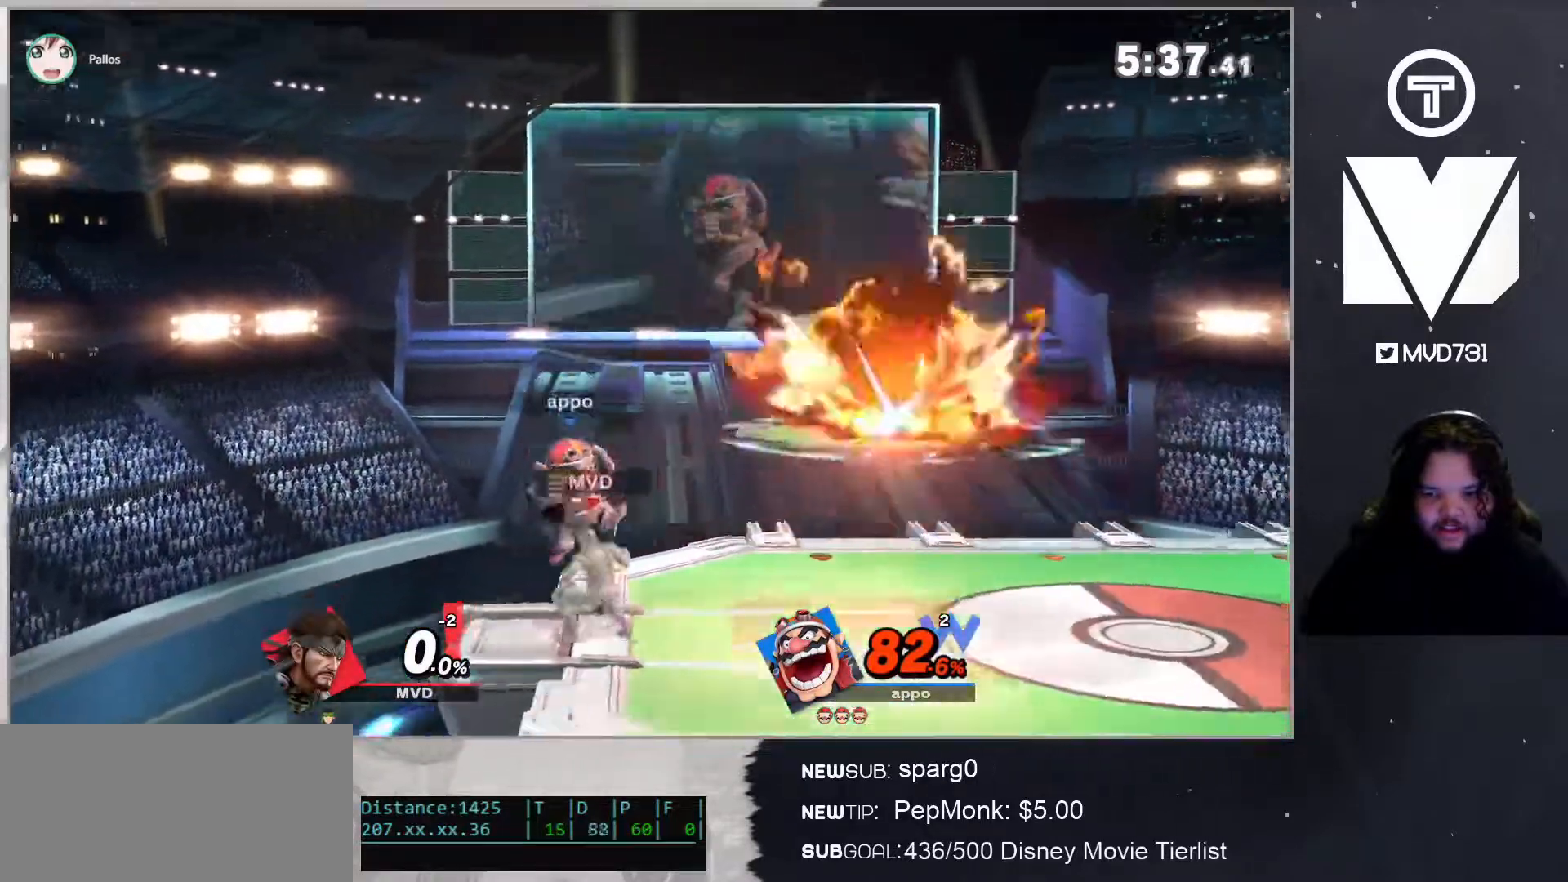
{"buttons": ["A"], "left_stick": "center", "right_stick": "center", "events": [[84, "Z", "down"], [84, "left_stick", "left"], [184, "A", "down"], [184, "left_stick", "center"], [251, "A", "up"], [251, "Z", "up"], [351, "A", "down"], [384, "A", "up"], [434, "A", "down"]]}
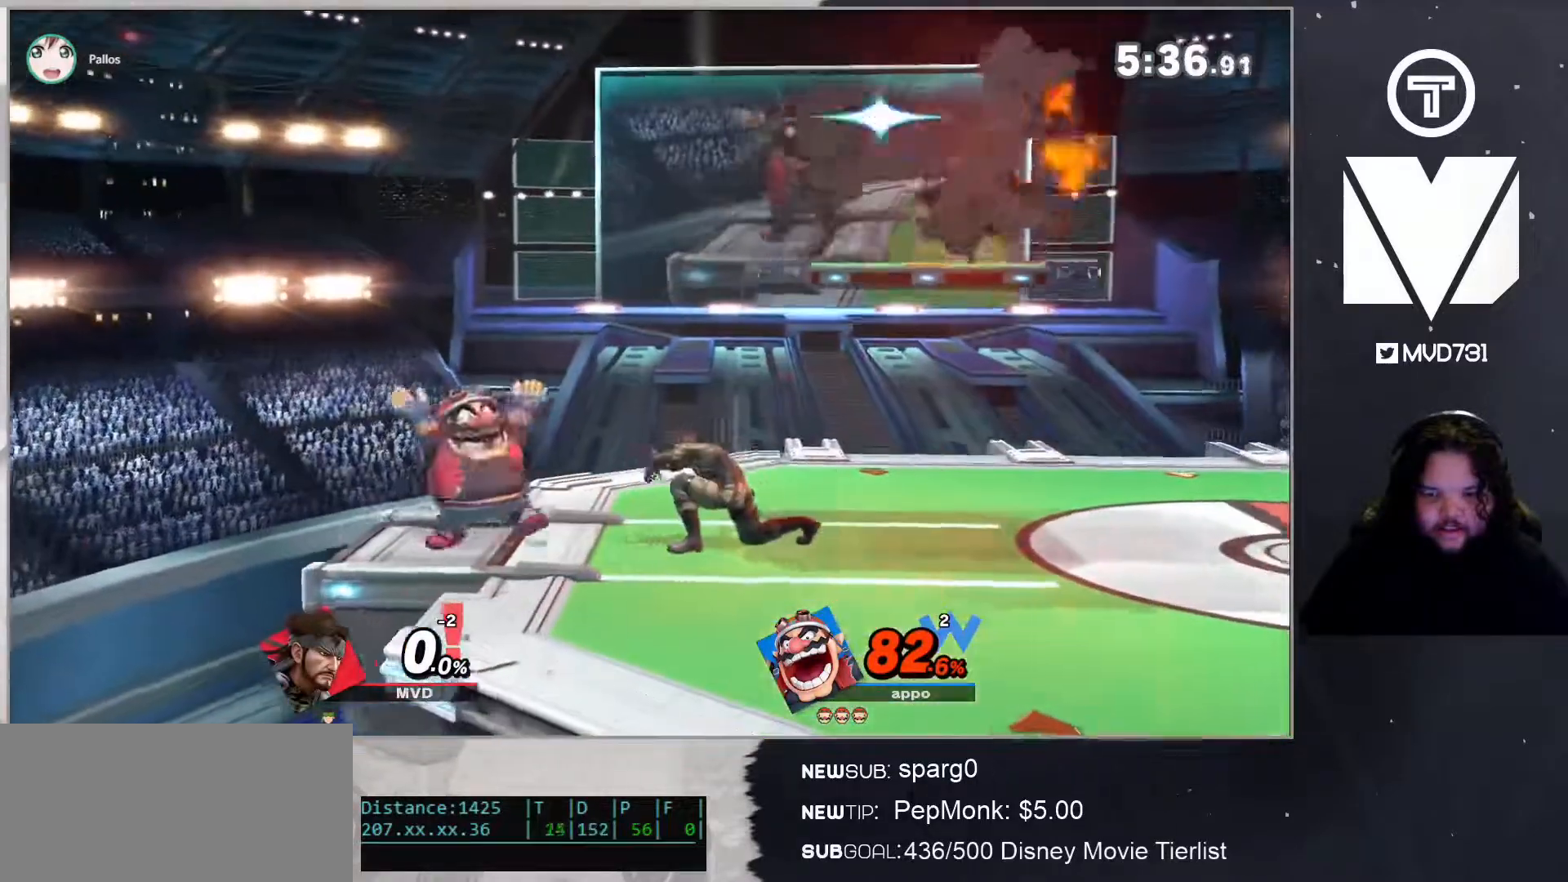
{"buttons": ["L1"], "left_stick": "center", "right_stick": "center", "events": [[33, "A", "up"], [117, "L1", "down"]]}
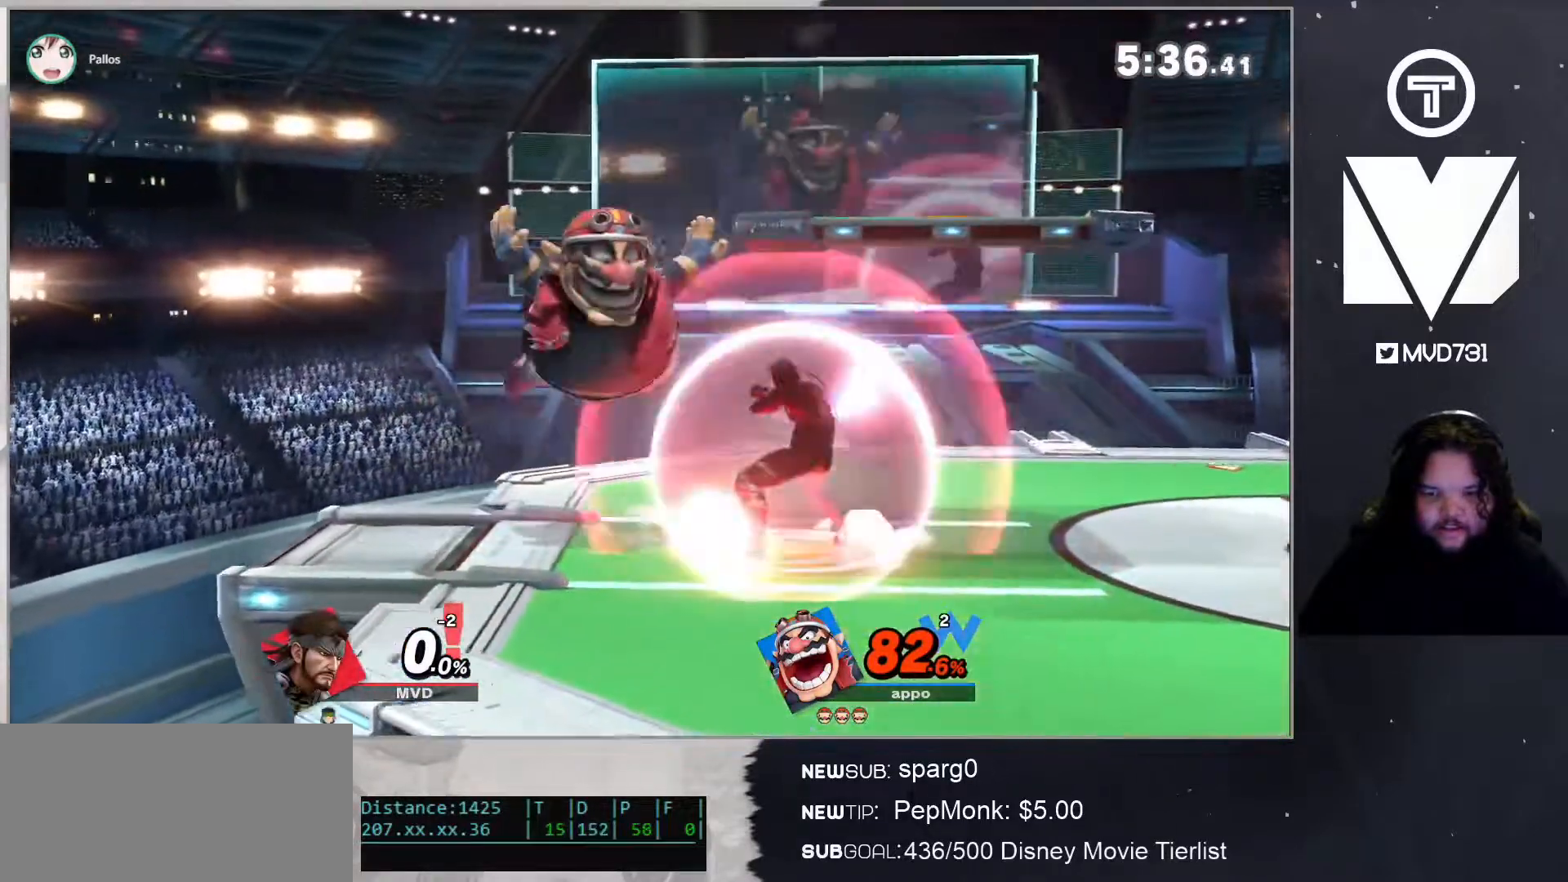
{"buttons": ["A"], "left_stick": "center", "right_stick": "center", "events": [[50, "A", "down"], [150, "A", "up"], [184, "A", "down"], [234, "A", "up"], [301, "A", "down"], [401, "L1", "up"]]}
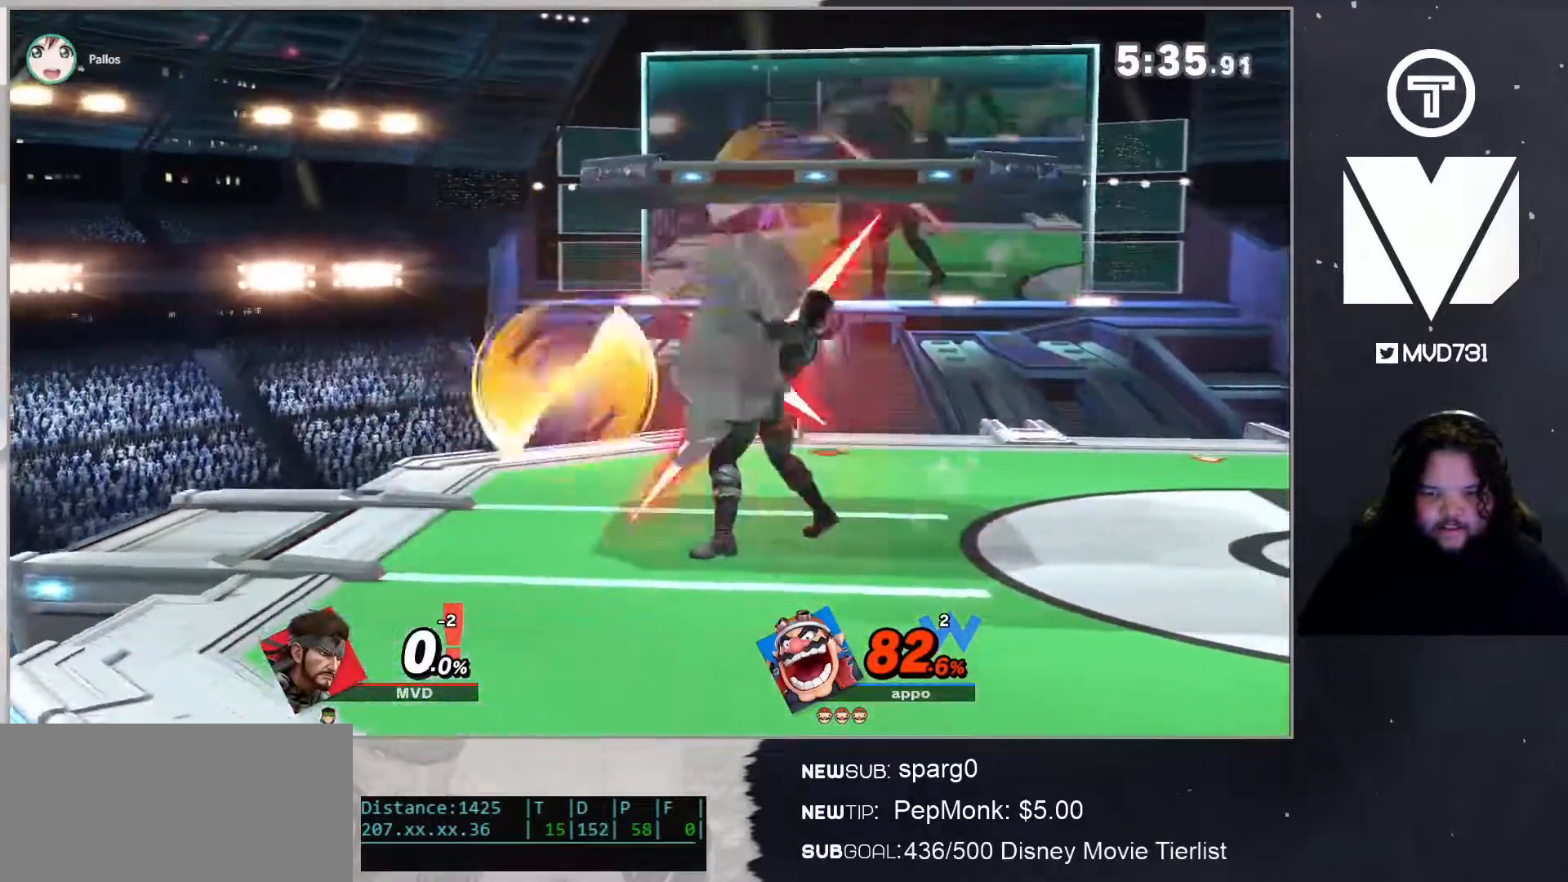
{"buttons": ["A"], "left_stick": "center", "right_stick": "center", "events": [[17, "A", "up"], [84, "A", "down"], [134, "A", "up"], [200, "A", "down"], [234, "A", "up"], [334, "A", "down"], [367, "A", "up"], [434, "A", "down"]]}
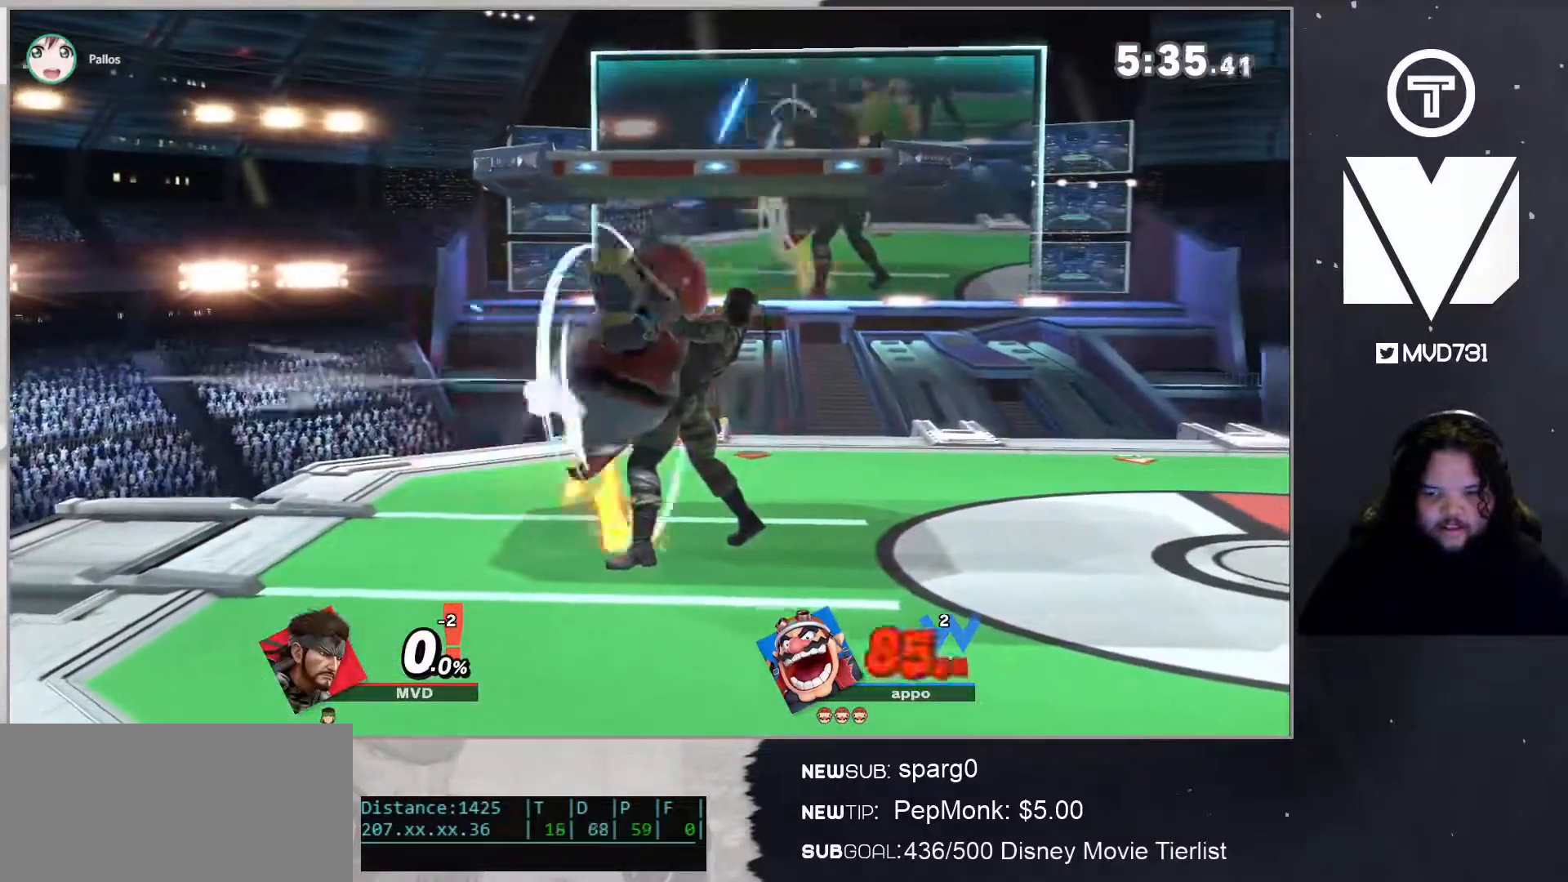
{"buttons": [], "left_stick": "down", "right_stick": "center", "events": [[117, "A", "up"], [117, "left_stick", "down"]]}
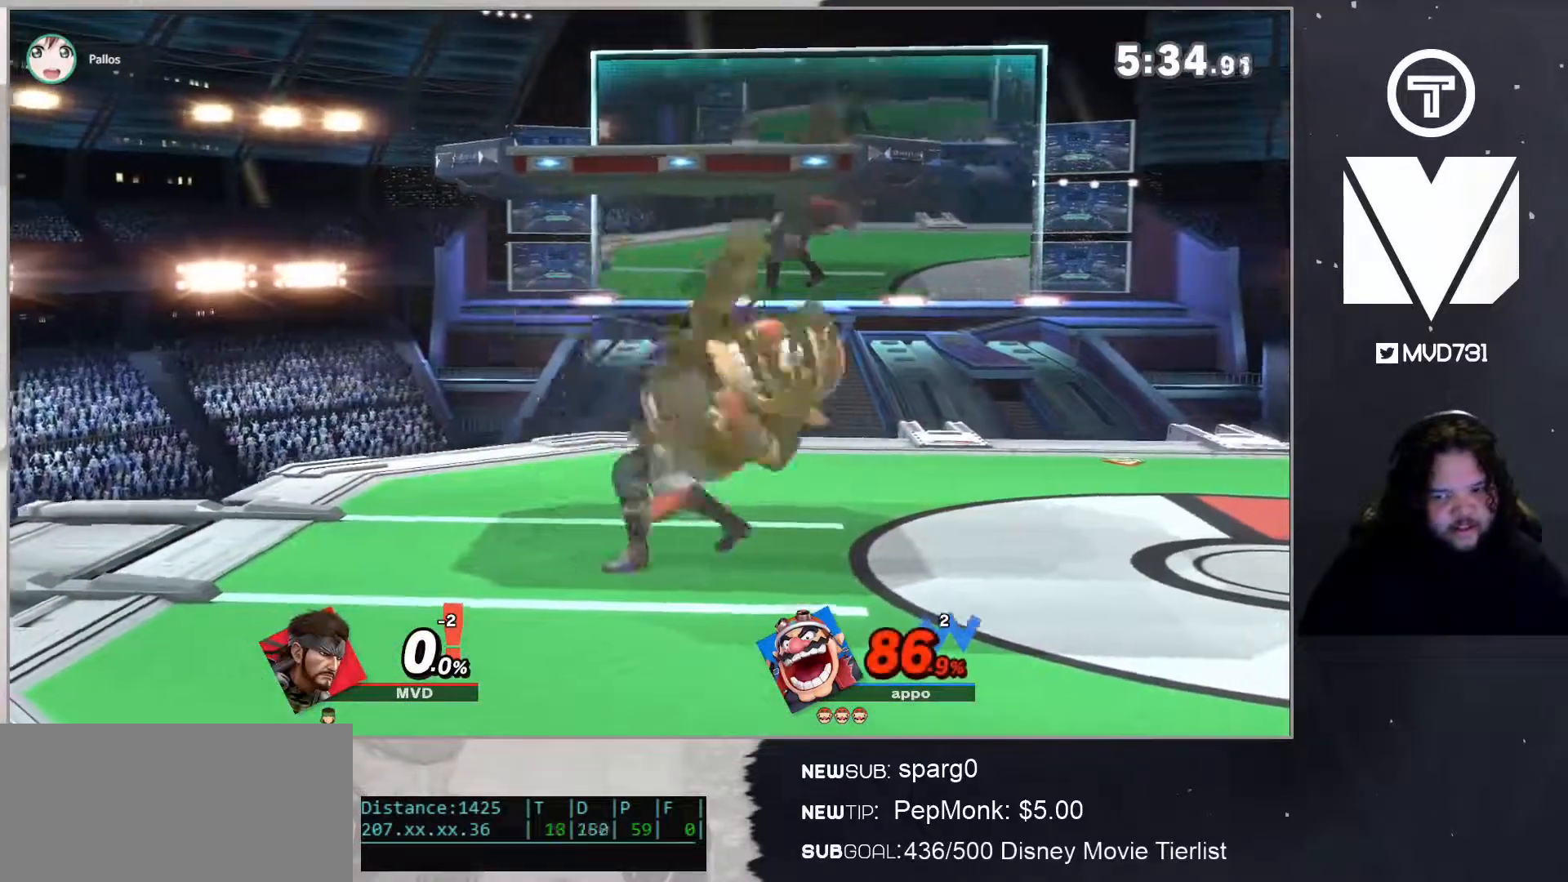
{"buttons": [], "left_stick": "left", "right_stick": "center", "events": [[100, "left_stick", "center"], [434, "left_stick", "left"]]}
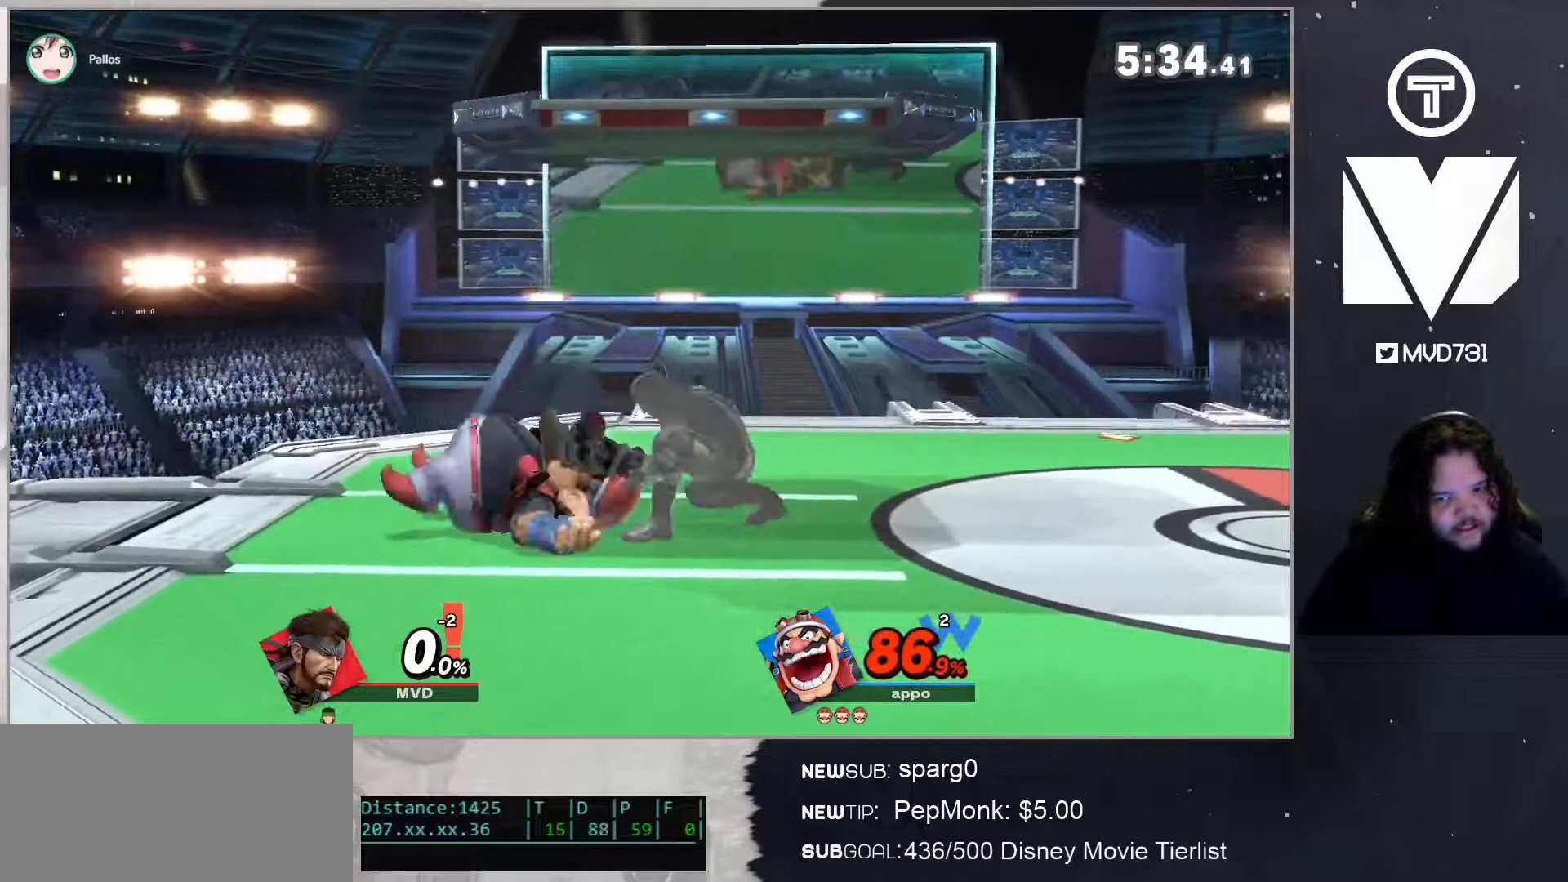
{"buttons": [], "left_stick": "center", "right_stick": "center", "events": [[267, "left_stick", "down-left"], [301, "B", "down"], [484, "B", "up"], [484, "left_stick", "center"]]}
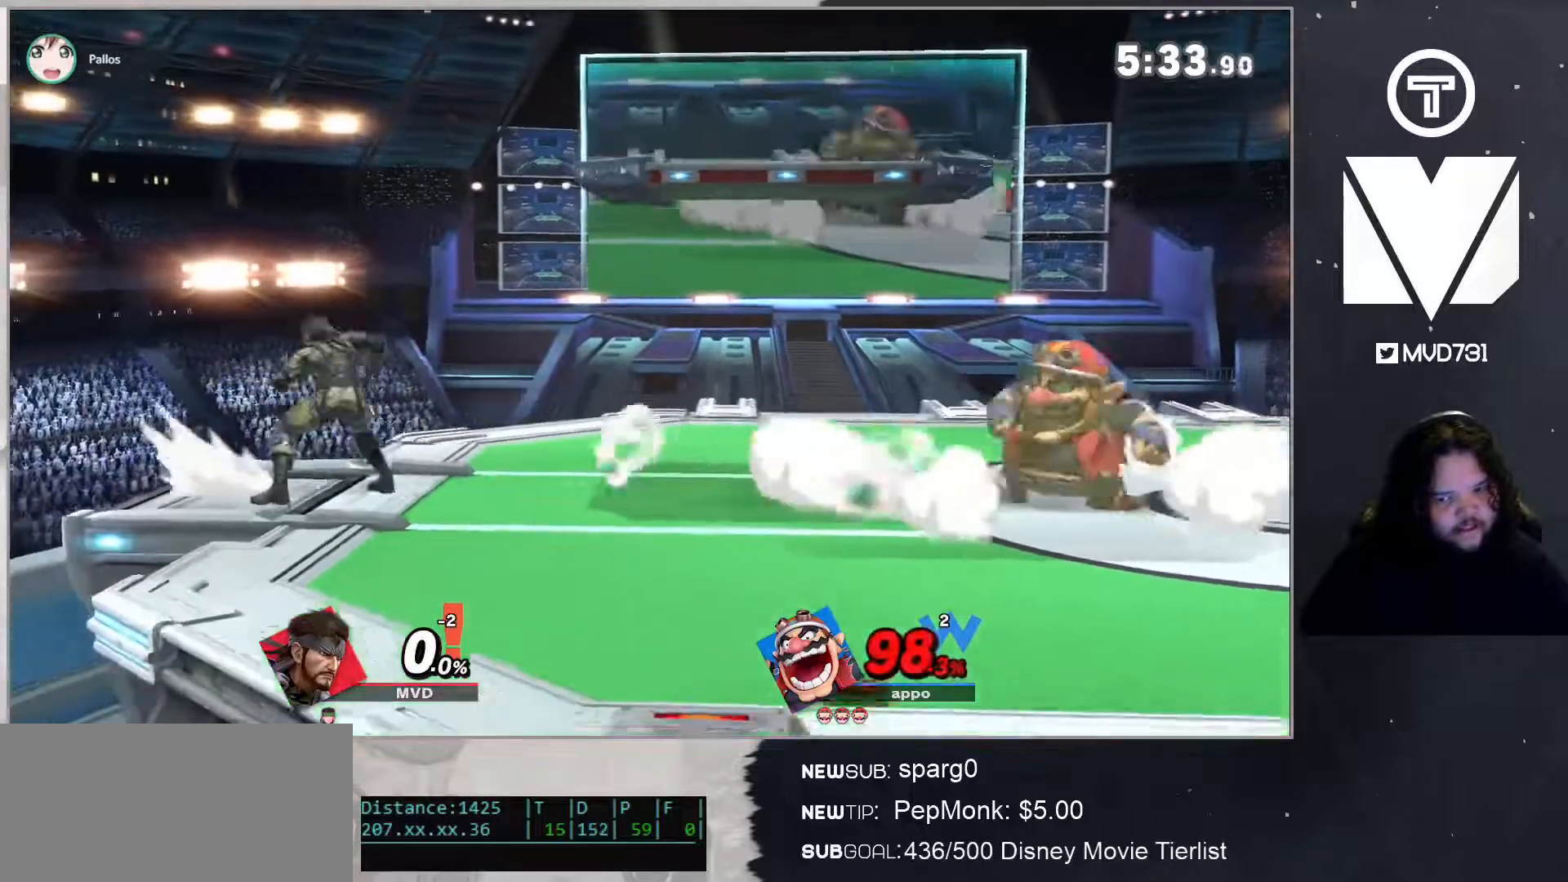
{"buttons": ["B"], "left_stick": "center", "right_stick": "center", "events": [[334, "B", "down"]]}
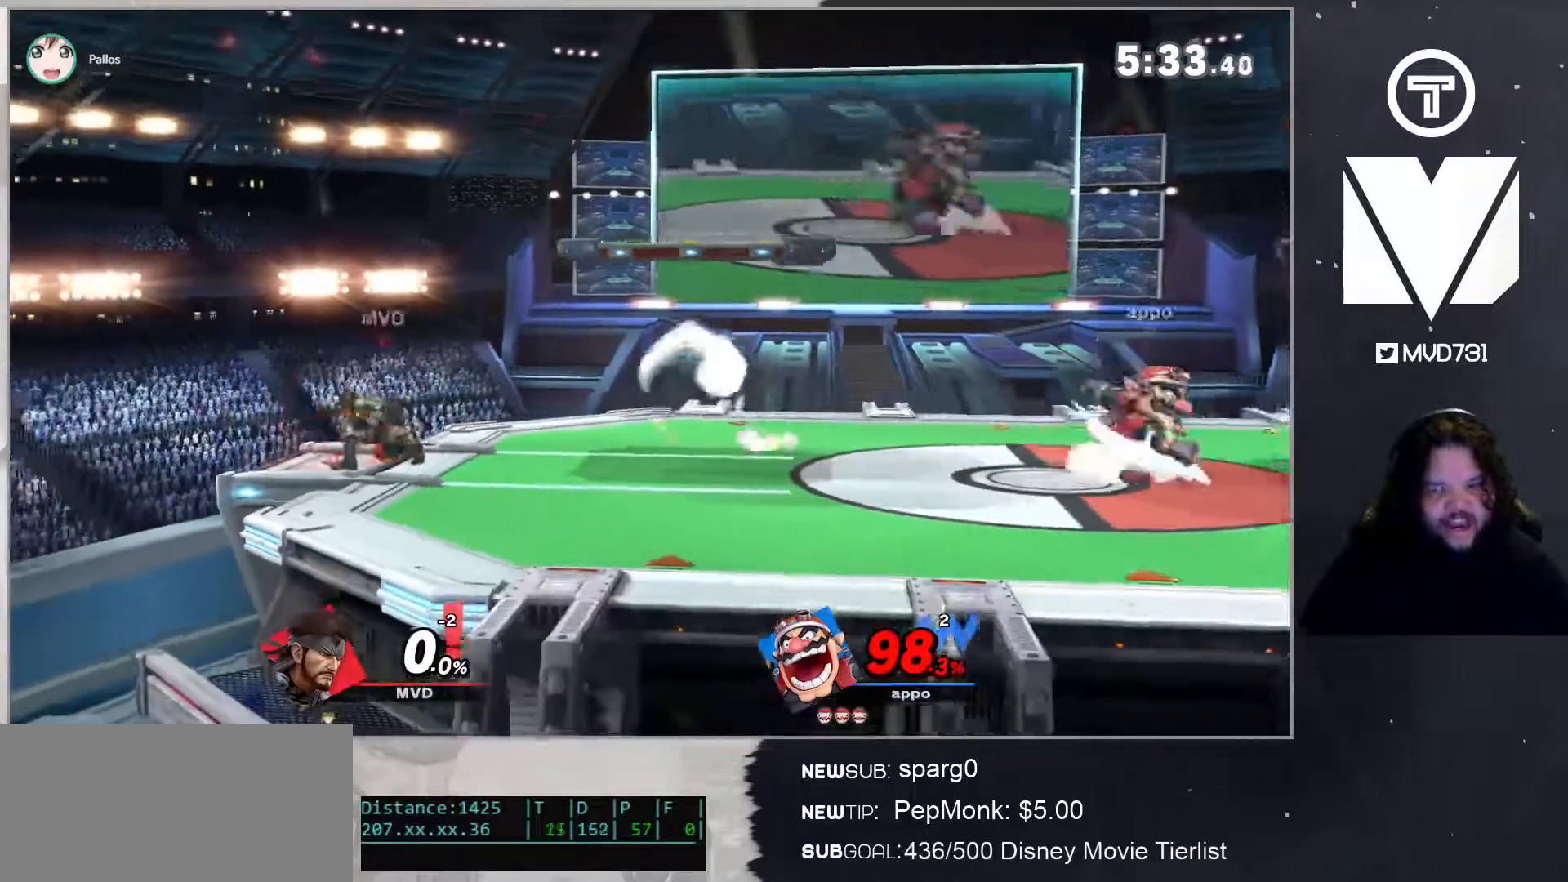
{"buttons": ["B"], "left_stick": "right", "right_stick": "center", "events": [[334, "left_stick", "right"]]}
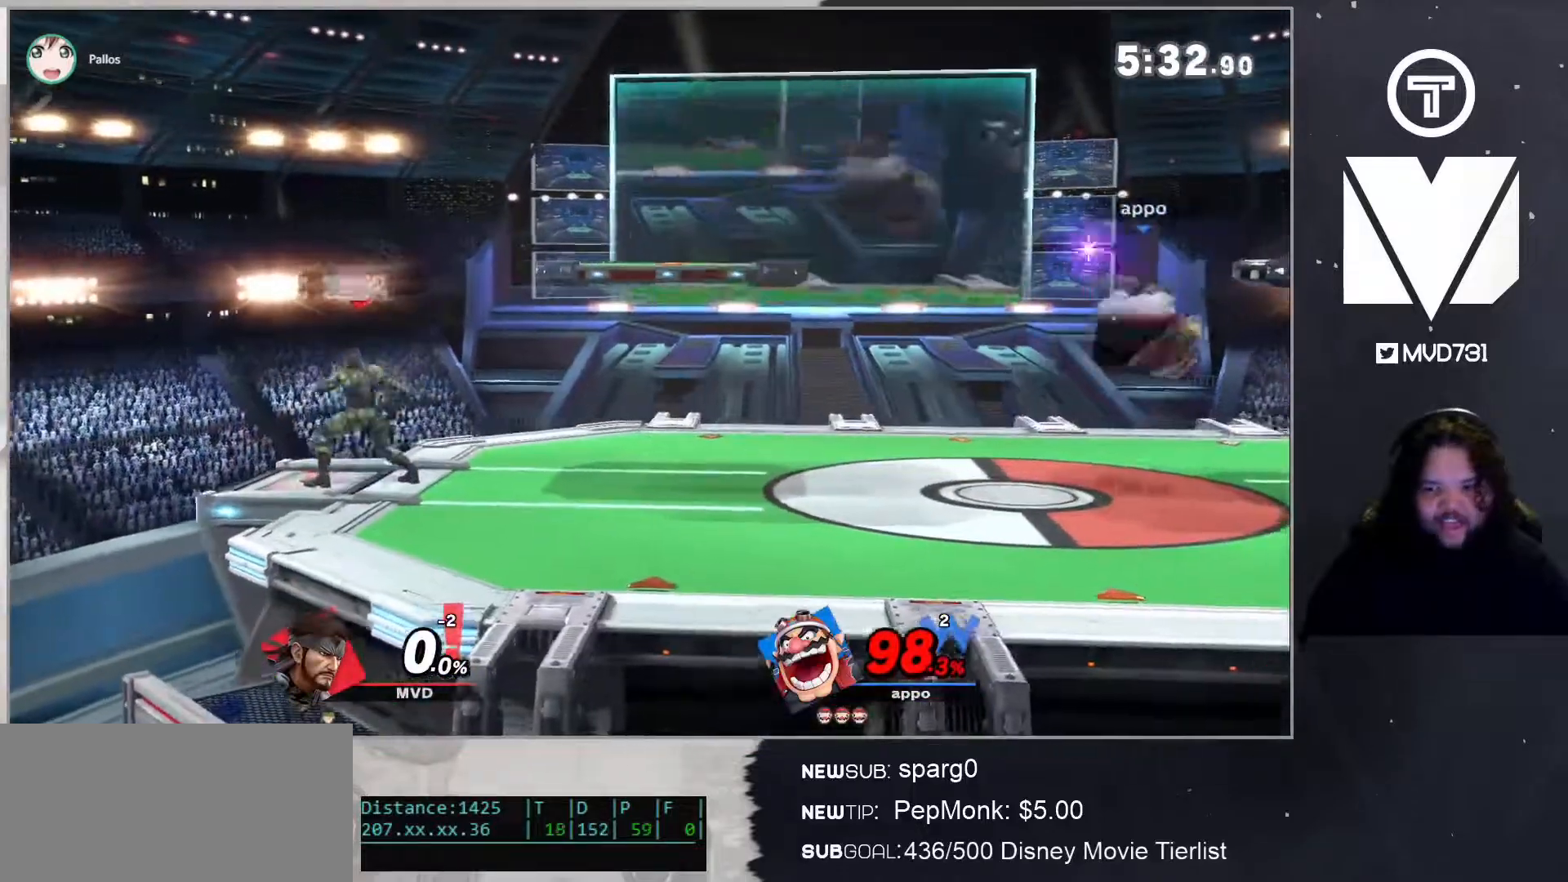
{"buttons": [], "left_stick": "center", "right_stick": "center", "events": [[83, "L1", "down"], [117, "R1", "down"], [117, "Z", "down"], [184, "L1", "up"], [217, "B", "up"], [217, "Z", "up"], [250, "R1", "up"], [284, "Y", "down"], [417, "Y", "up"], [451, "left_stick", "center"]]}
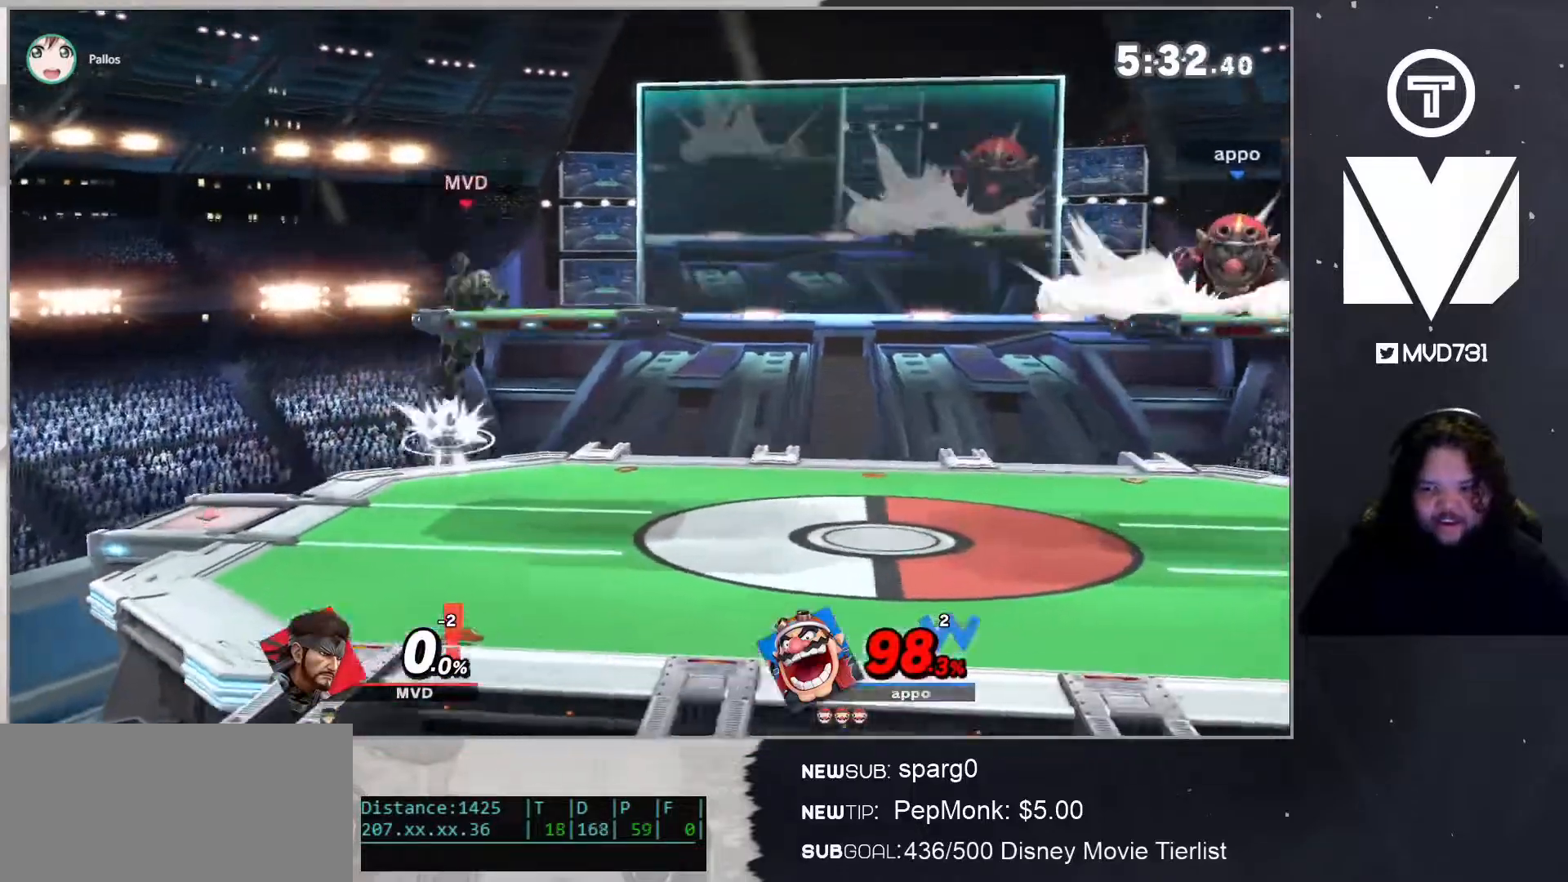
{"buttons": ["B"], "left_stick": "right", "right_stick": "center", "events": [[434, "B", "down"], [501, "left_stick", "right"]]}
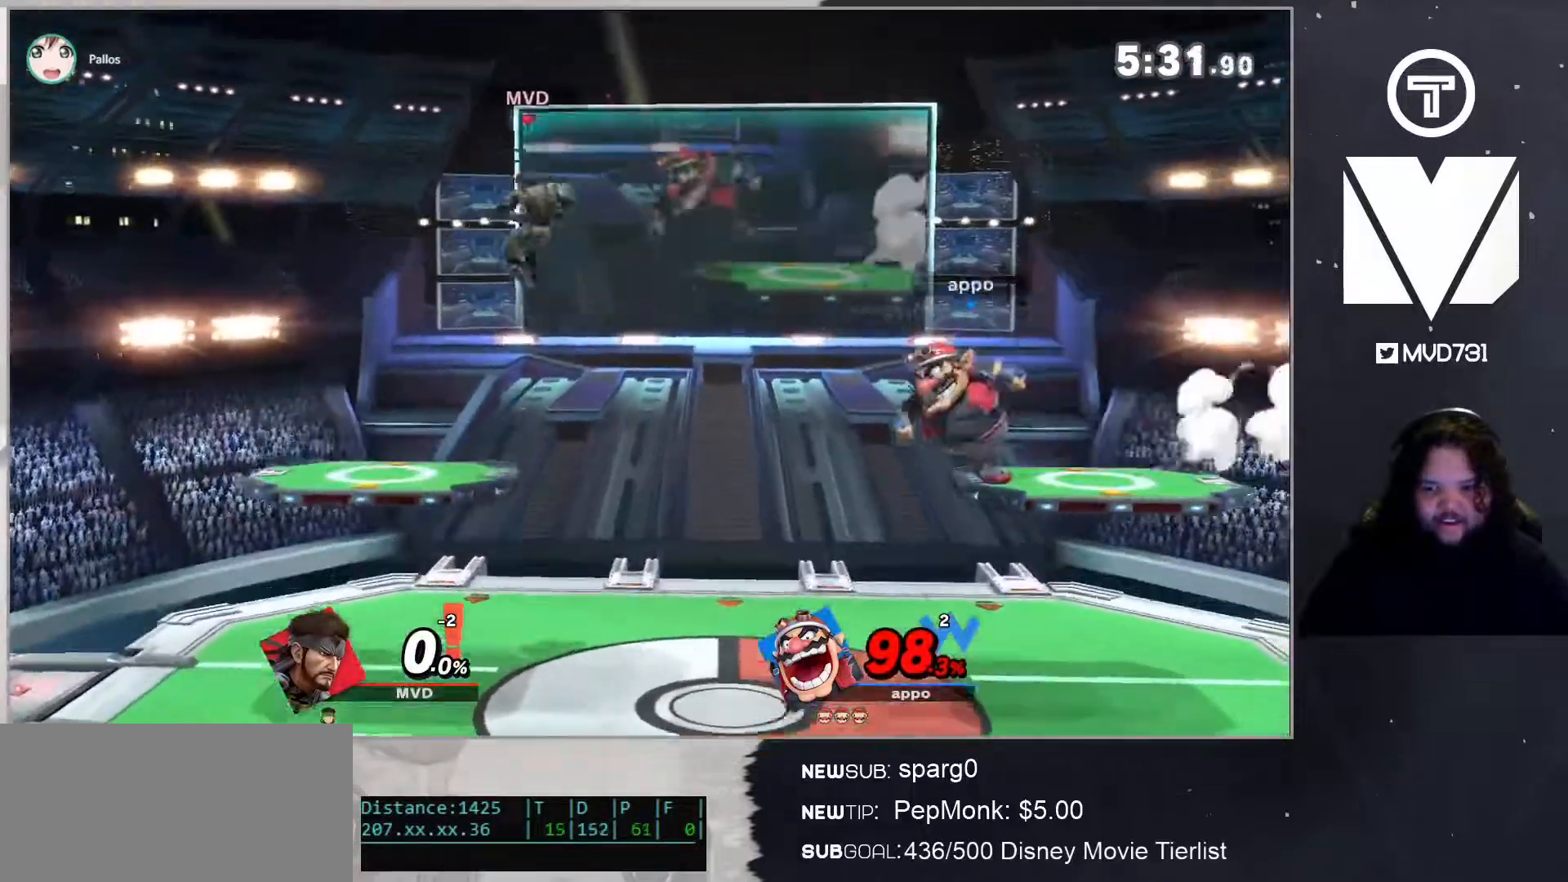
{"buttons": ["B", "L1"], "left_stick": "right", "right_stick": "center", "events": [[267, "left_stick", "center"], [334, "L1", "down"], [334, "left_stick", "right"]]}
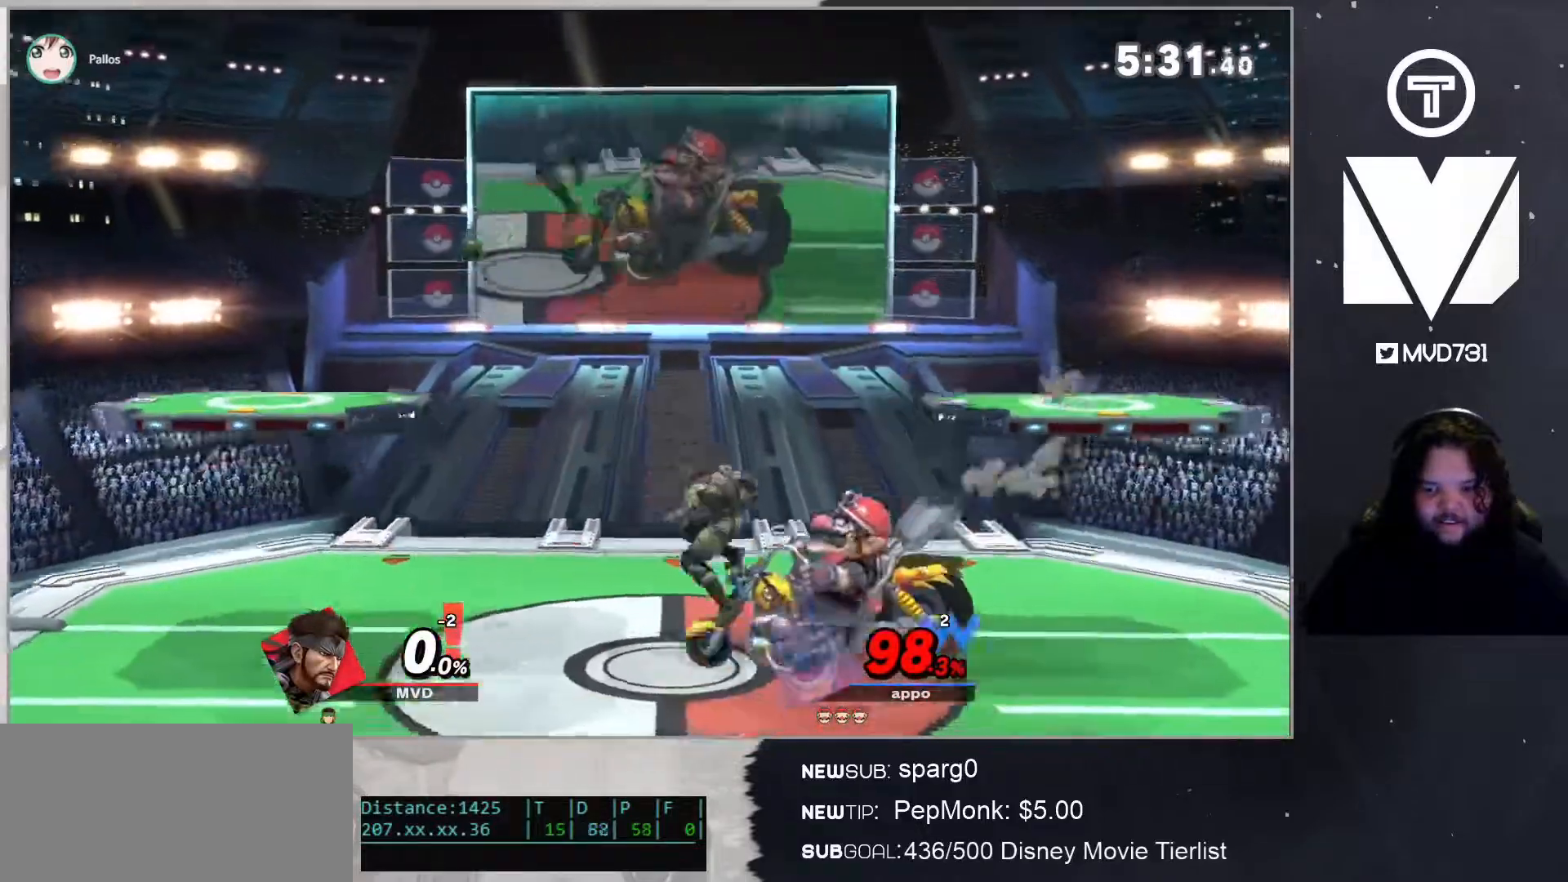
{"buttons": ["L1"], "left_stick": "right", "right_stick": "center", "events": [[167, "B", "up"]]}
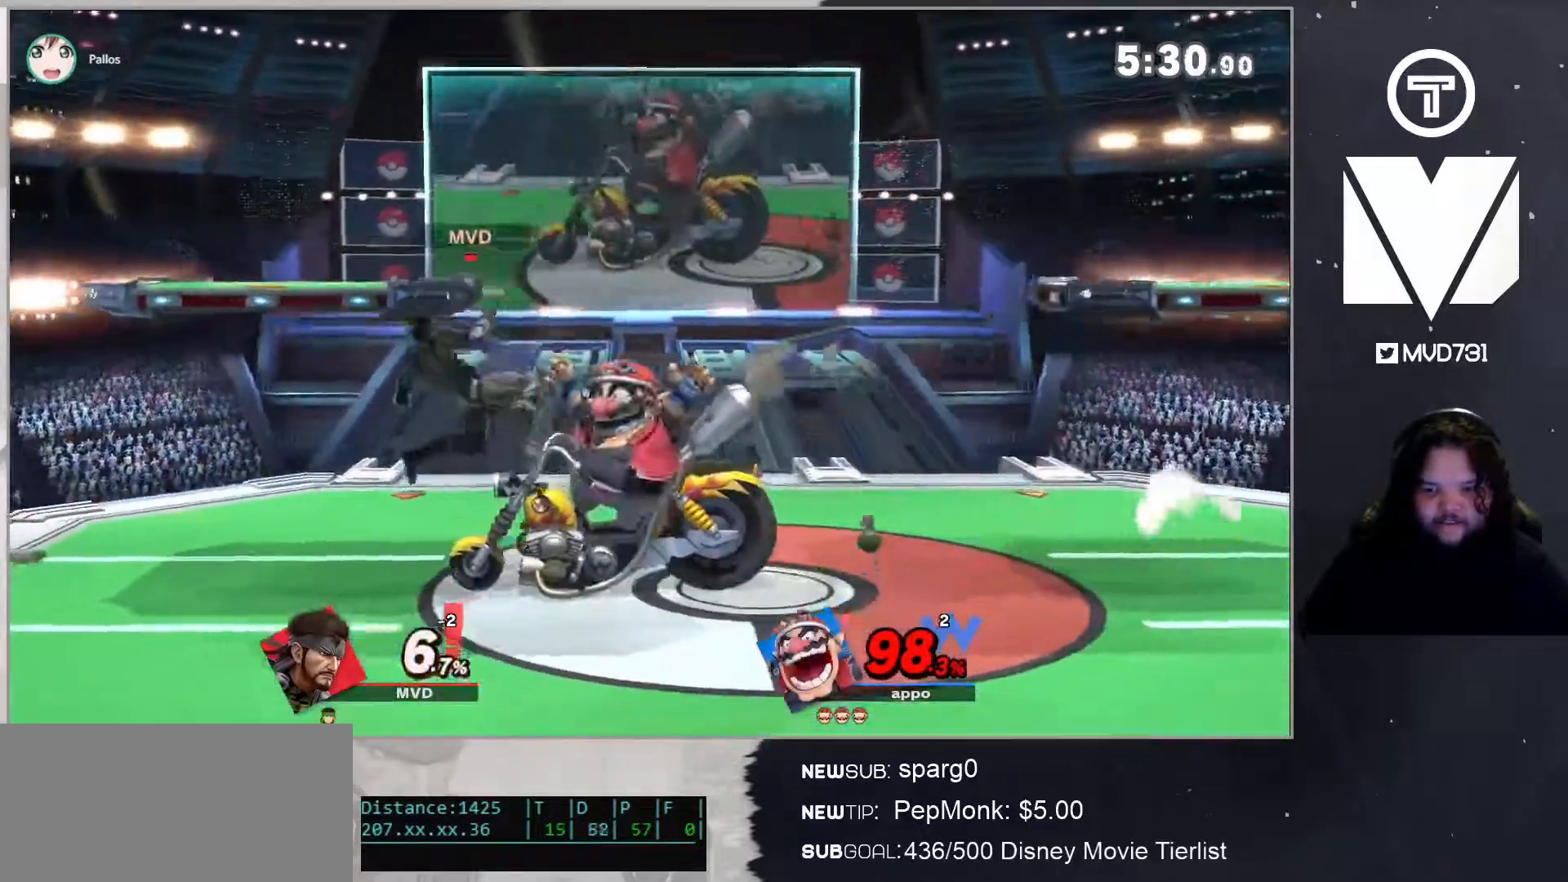
{"buttons": ["B"], "left_stick": "center", "right_stick": "center", "events": [[267, "L1", "up"], [334, "left_stick", "center"], [384, "B", "down"]]}
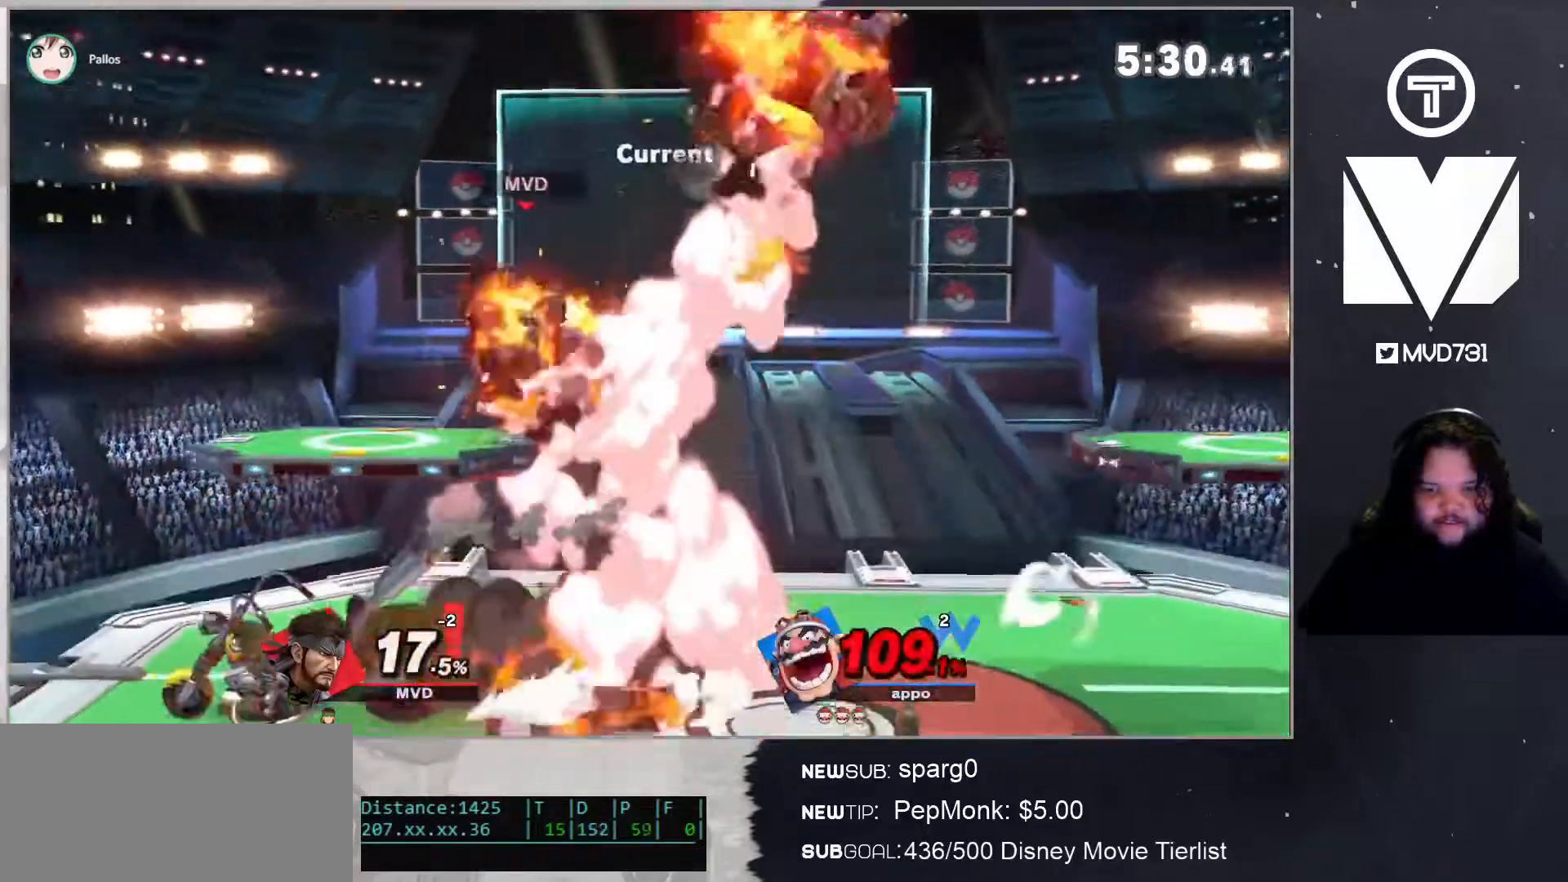
{"buttons": ["B"], "left_stick": "left", "right_stick": "center", "events": [[33, "left_stick", "left"]]}
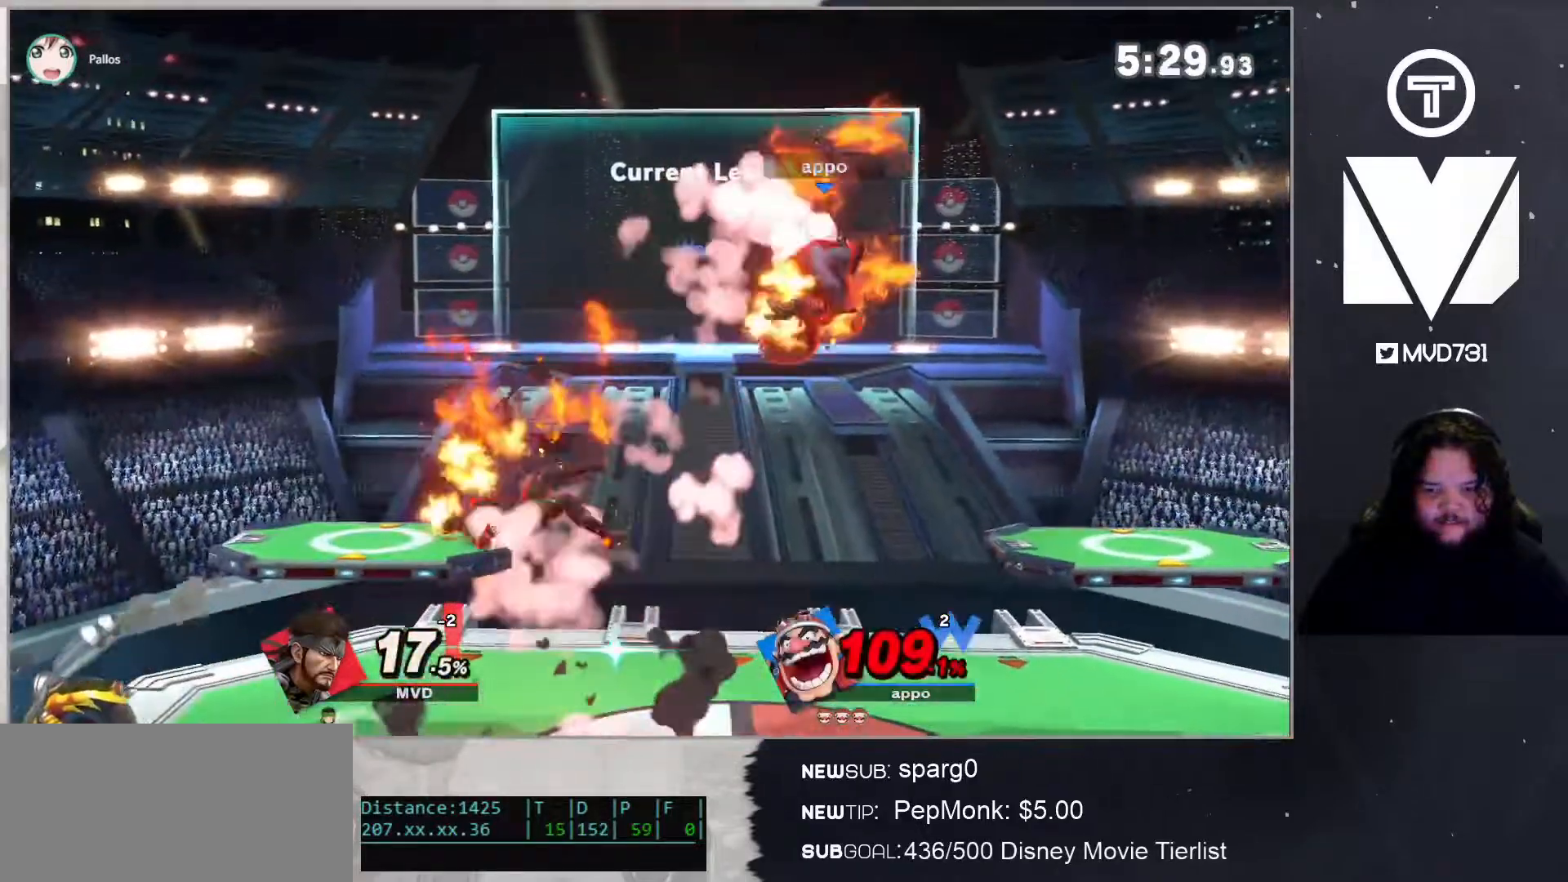
{"buttons": [], "left_stick": "down", "right_stick": "center", "events": [[301, "B", "up"], [334, "left_stick", "center"], [401, "left_stick", "down"]]}
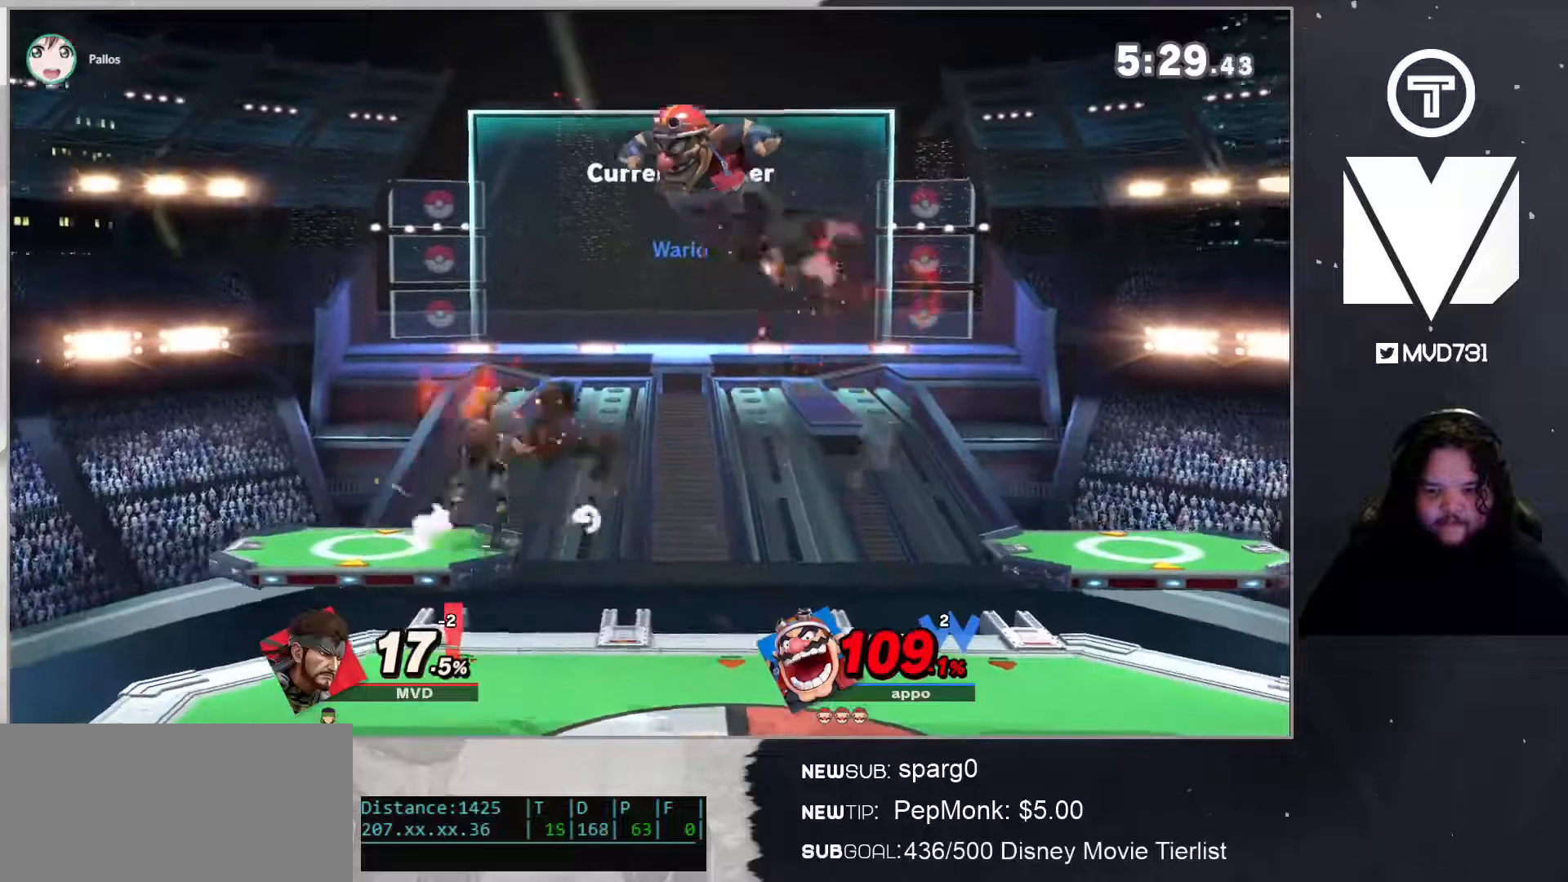
{"buttons": [], "left_stick": "down", "right_stick": "center", "events": [[50, "right_stick", "up"], [134, "right_stick", "center"]]}
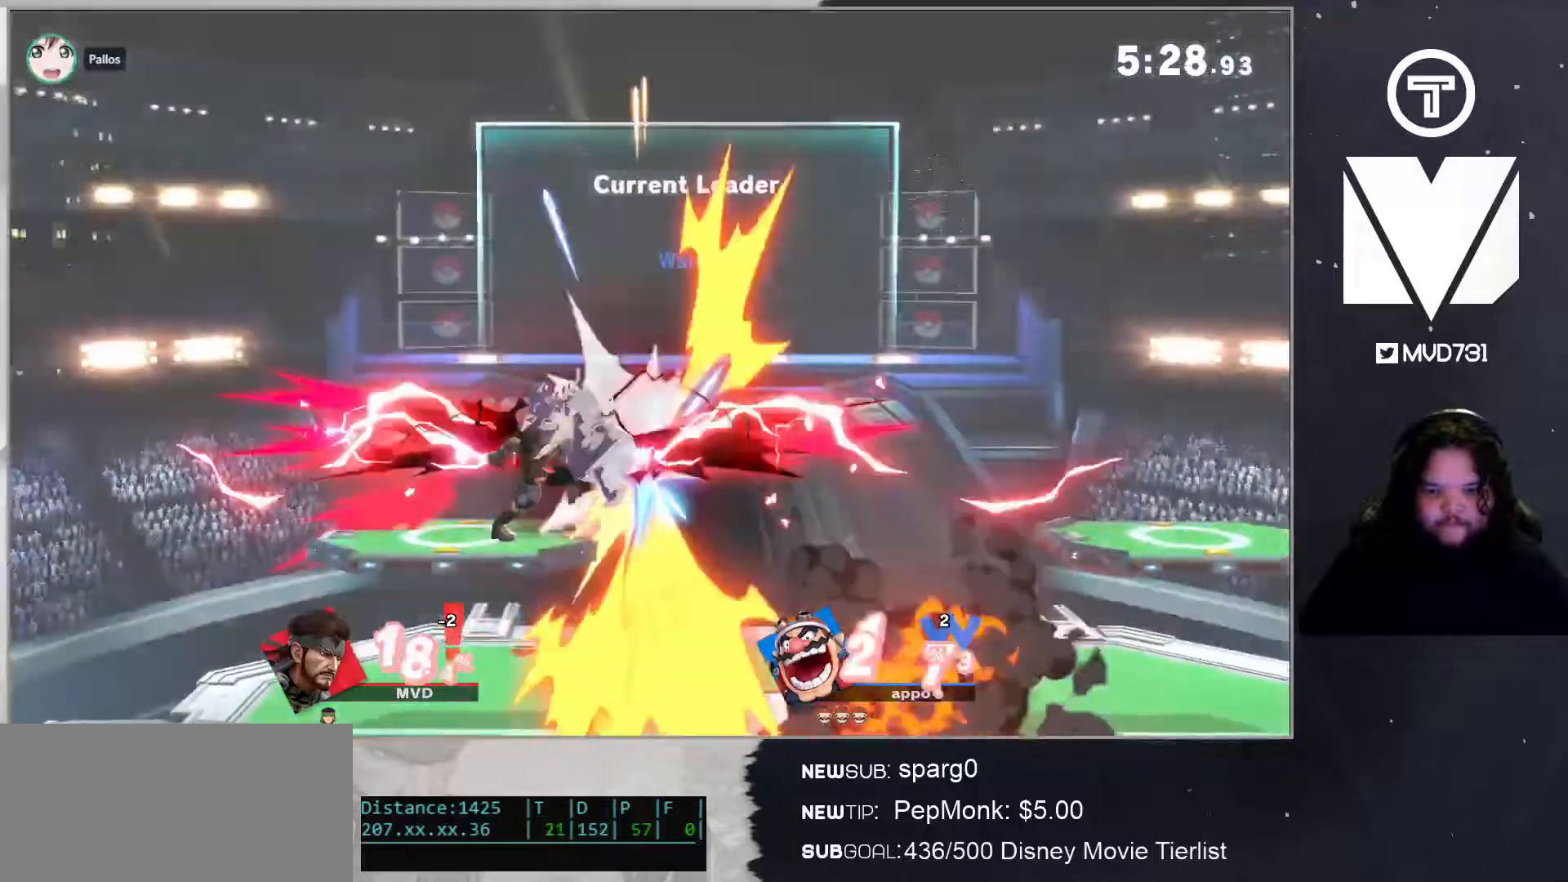
{"buttons": ["B"], "left_stick": "down", "right_stick": "center", "events": [[100, "left_stick", "down-left"], [234, "left_stick", "center"], [401, "left_stick", "down"], [434, "B", "down"]]}
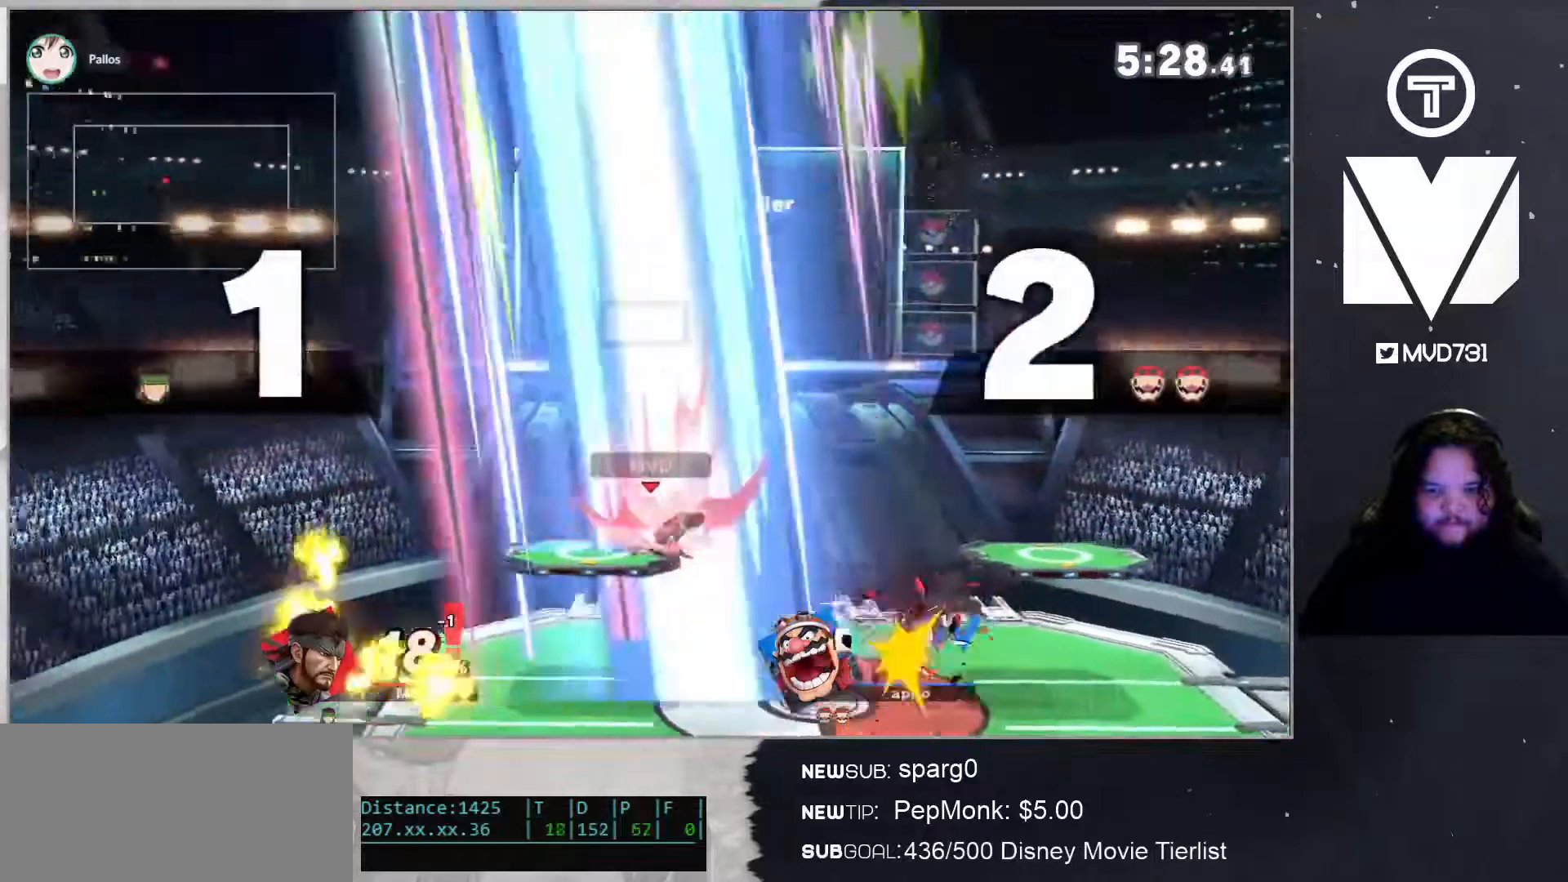
{"buttons": [], "left_stick": "left", "right_stick": "center", "events": [[167, "B", "up"], [200, "left_stick", "center"], [501, "left_stick", "left"]]}
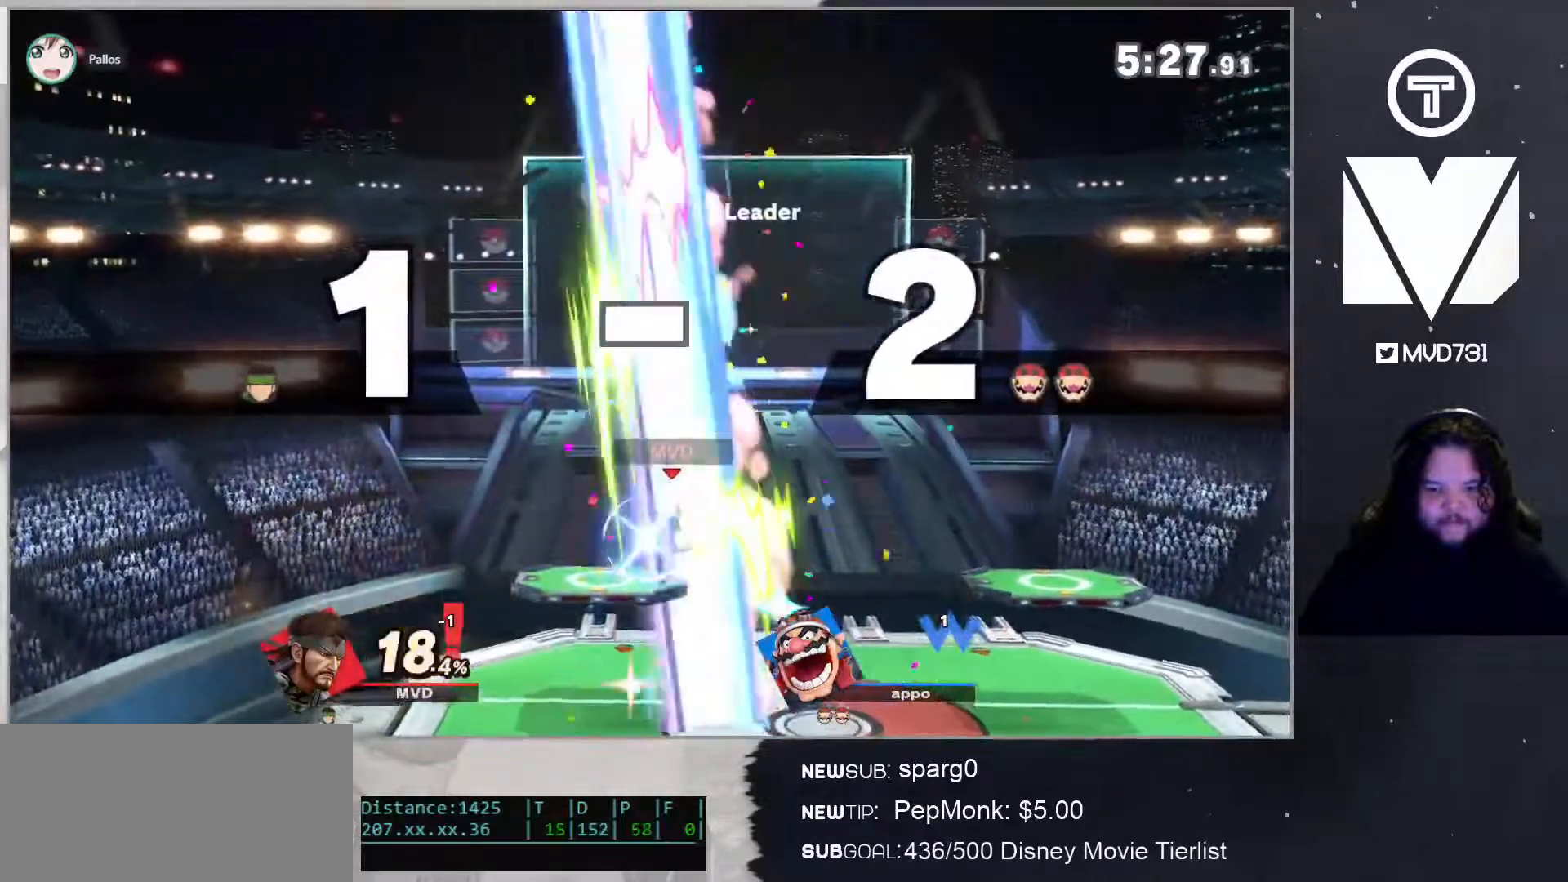
{"buttons": [], "left_stick": "right", "right_stick": "center", "events": [[33, "Y", "down"], [117, "left_stick", "down-right"], [150, "Y", "up"], [184, "B", "down"], [351, "B", "up"], [351, "left_stick", "left"], [451, "left_stick", "center"], [501, "left_stick", "right"]]}
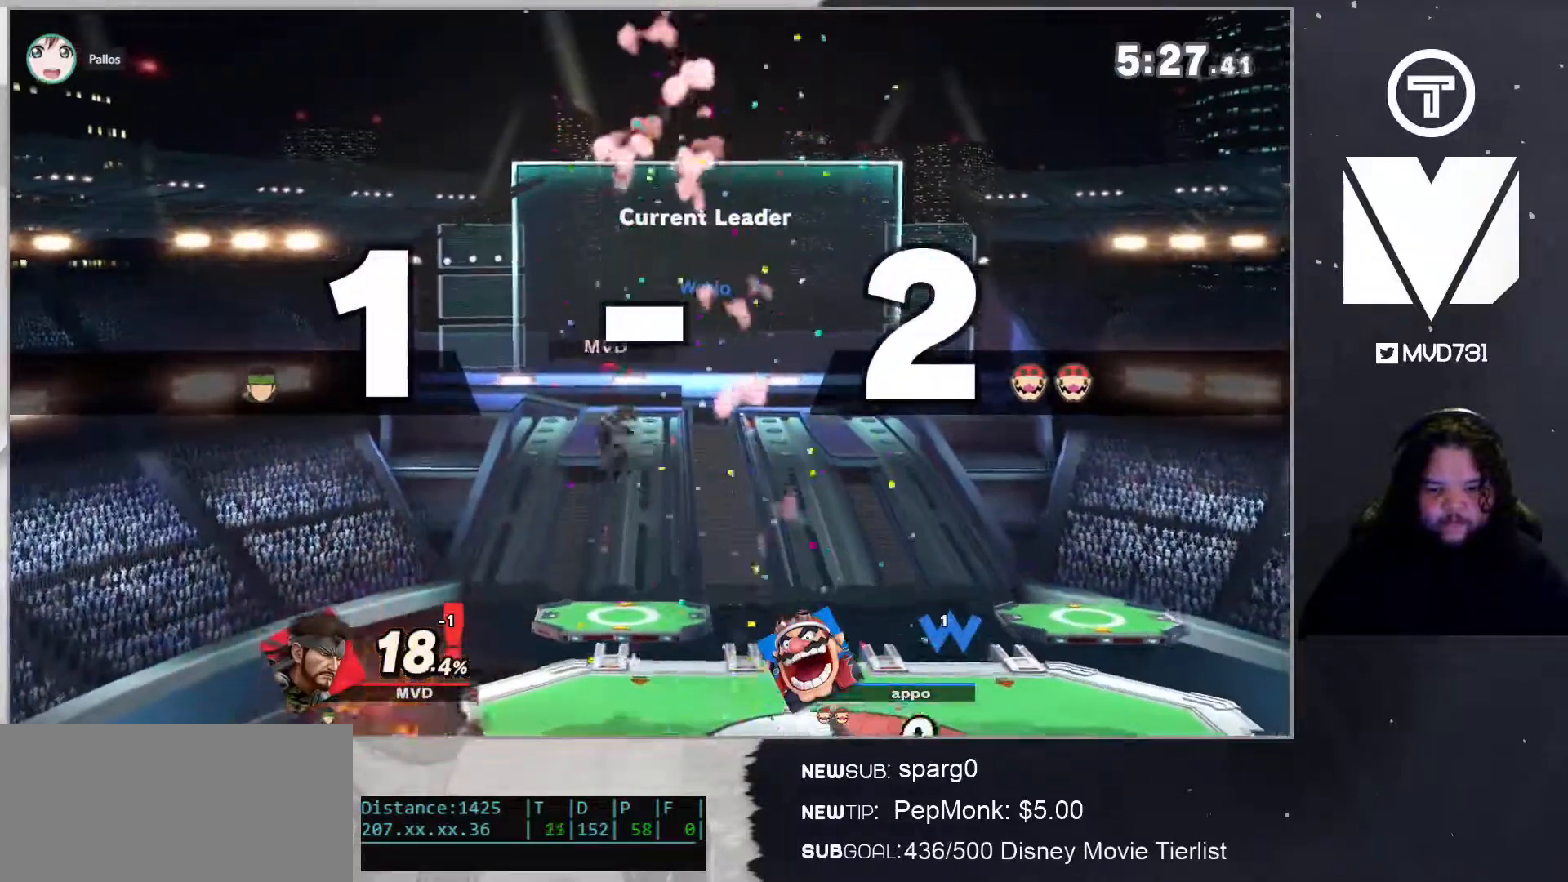
{"buttons": ["A"], "left_stick": "left", "right_stick": "center", "events": [[100, "left_stick", "center"], [167, "B", "down"], [317, "left_stick", "left"], [384, "A", "down"], [417, "A", "up"], [434, "B", "up"], [467, "A", "down"]]}